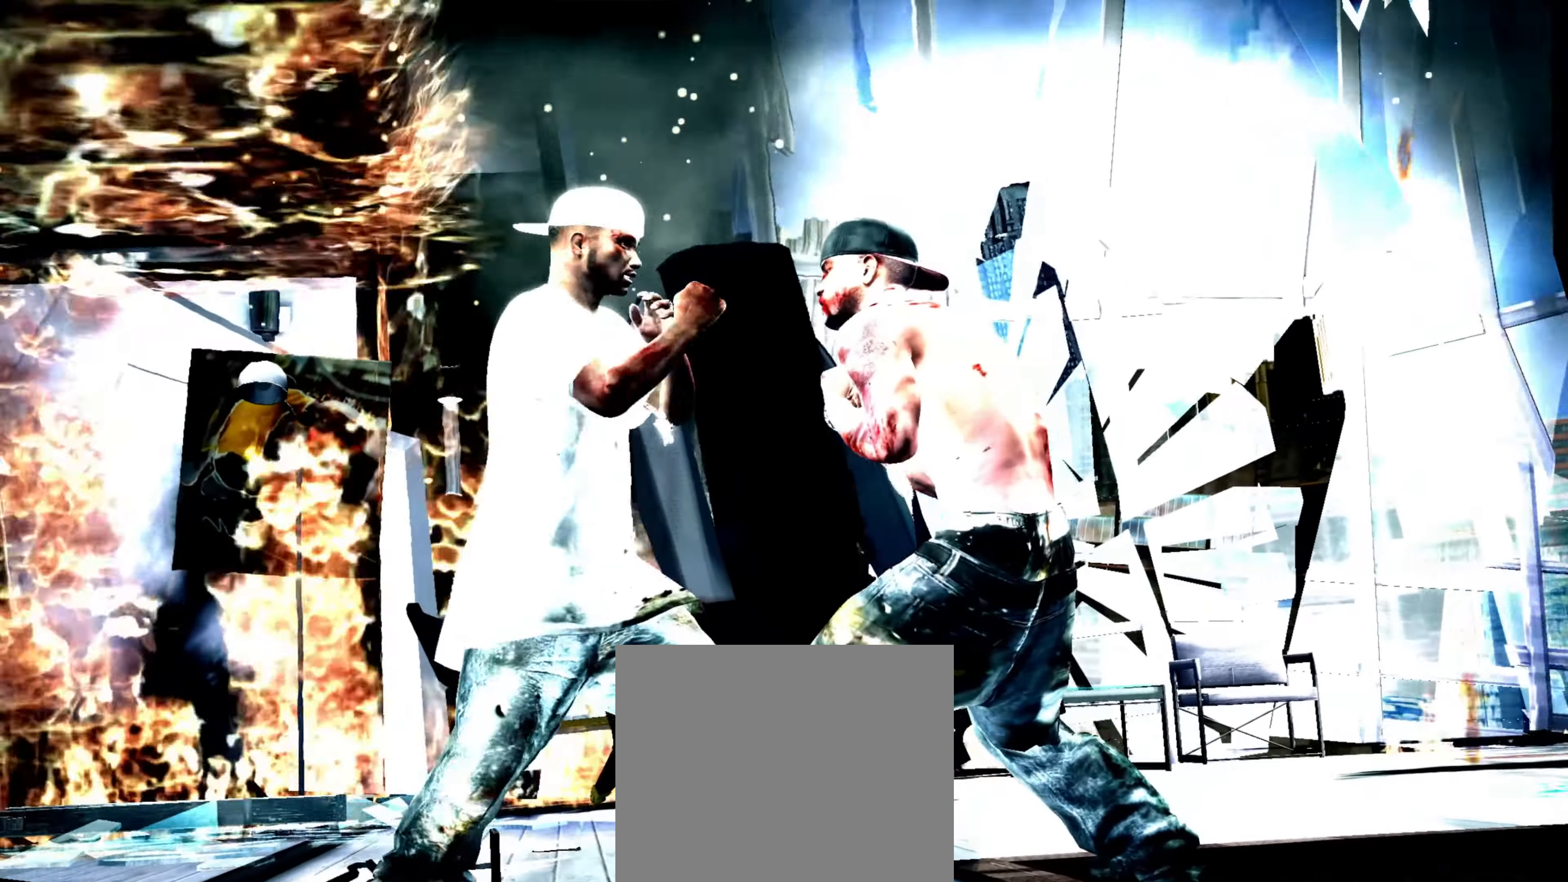
Gameplay with a controller (PlayStation layout); each line is a JSON object with the inputs held at the frame after it. "events" lists button and stick changes between this image and that frame as [ms after this image, input, new state], when the widget could be followed in between. Not read: L3 R3.
{"buttons": [], "left_stick": "up", "right_stick": "center", "events": [[33, "left_stick", "center"], [67, "SQUARE", "down"], [100, "SQUARE", "up"], [100, "left_stick", "up-left"], [167, "left_stick", "center"], [283, "left_stick", "up-left"], [350, "left_stick", "center"], [417, "SQUARE", "down"], [450, "left_stick", "up"], [467, "SQUARE", "up"]]}
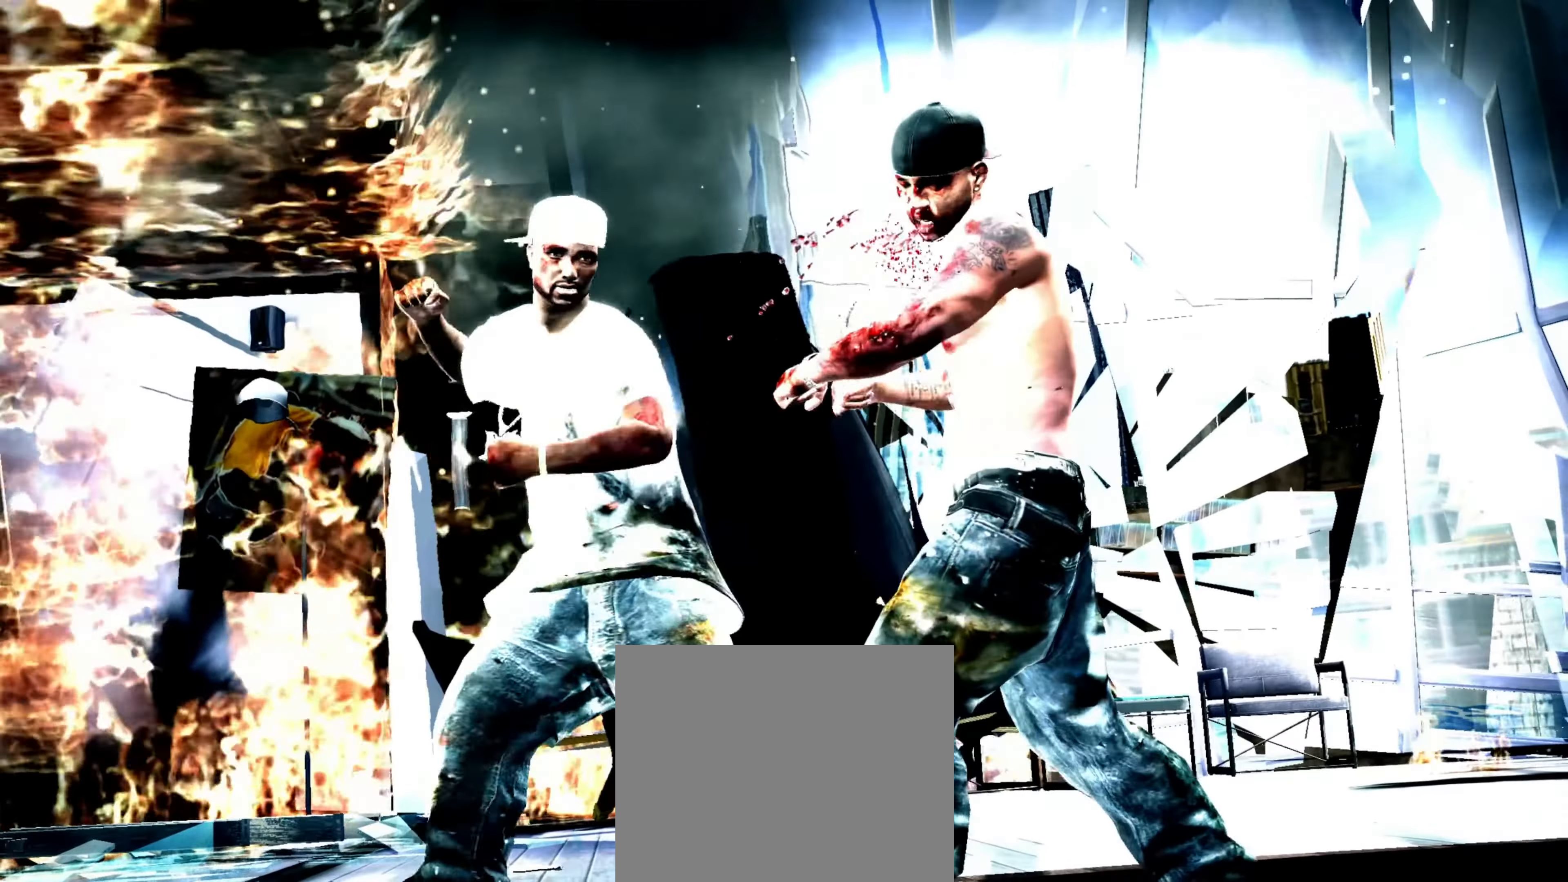
{"buttons": [], "left_stick": "center", "right_stick": "center", "events": [[17, "SQUARE", "down"], [33, "left_stick", "center"], [83, "SQUARE", "up"], [100, "R1", "down"], [117, "left_stick", "up-right"], [183, "R1", "up"], [400, "left_stick", "center"]]}
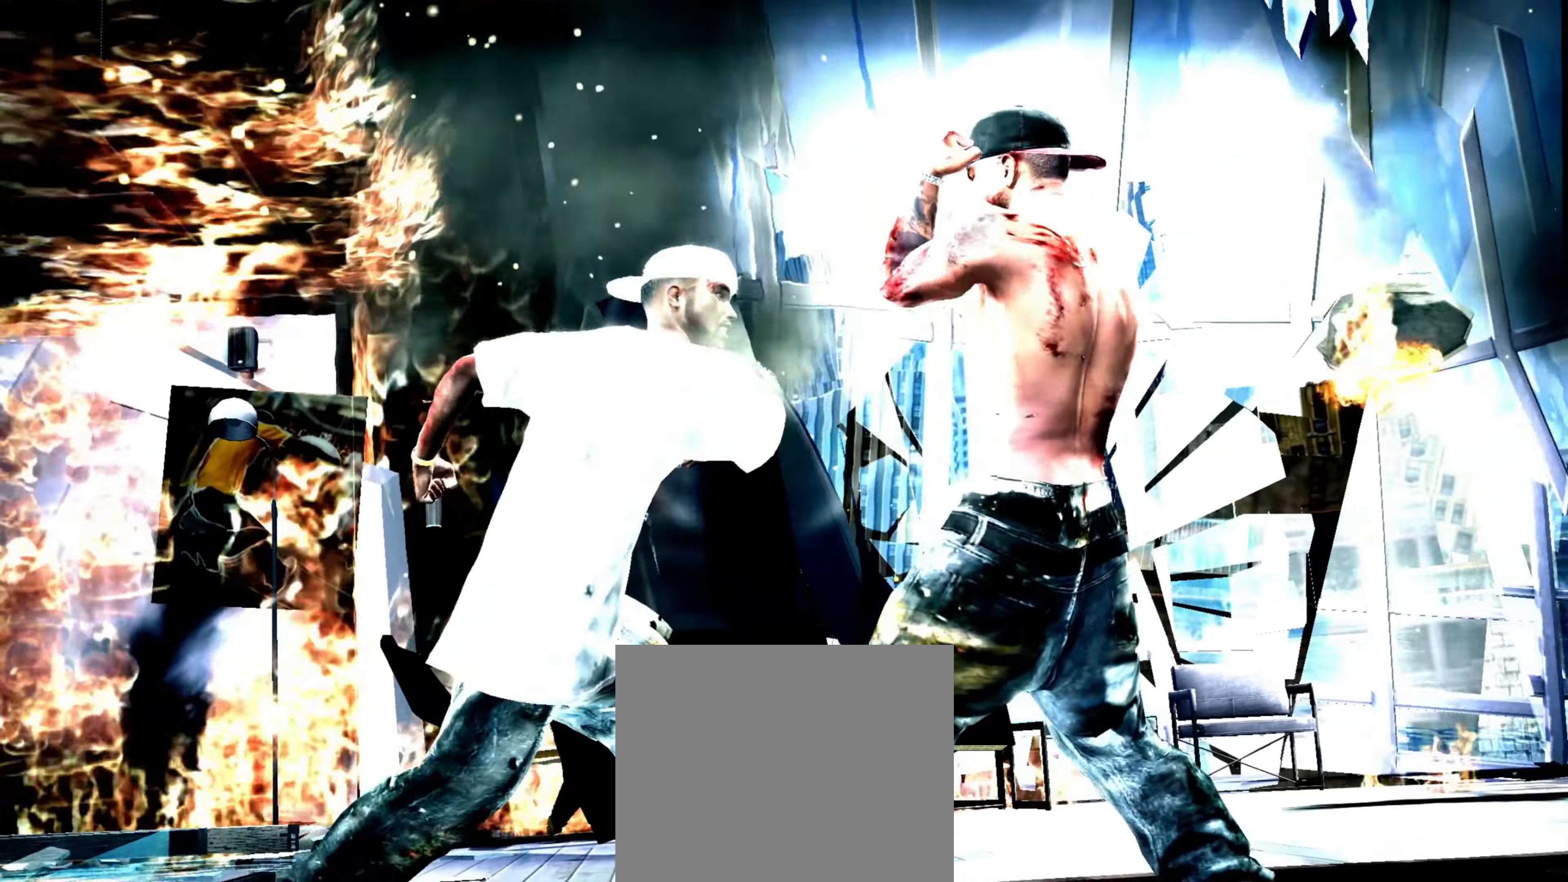
{"buttons": [], "left_stick": "center", "right_stick": "center", "events": [[83, "left_stick", "down-right"], [167, "left_stick", "center"], [267, "left_stick", "down"], [350, "left_stick", "center"], [400, "left_stick", "down"], [483, "left_stick", "center"]]}
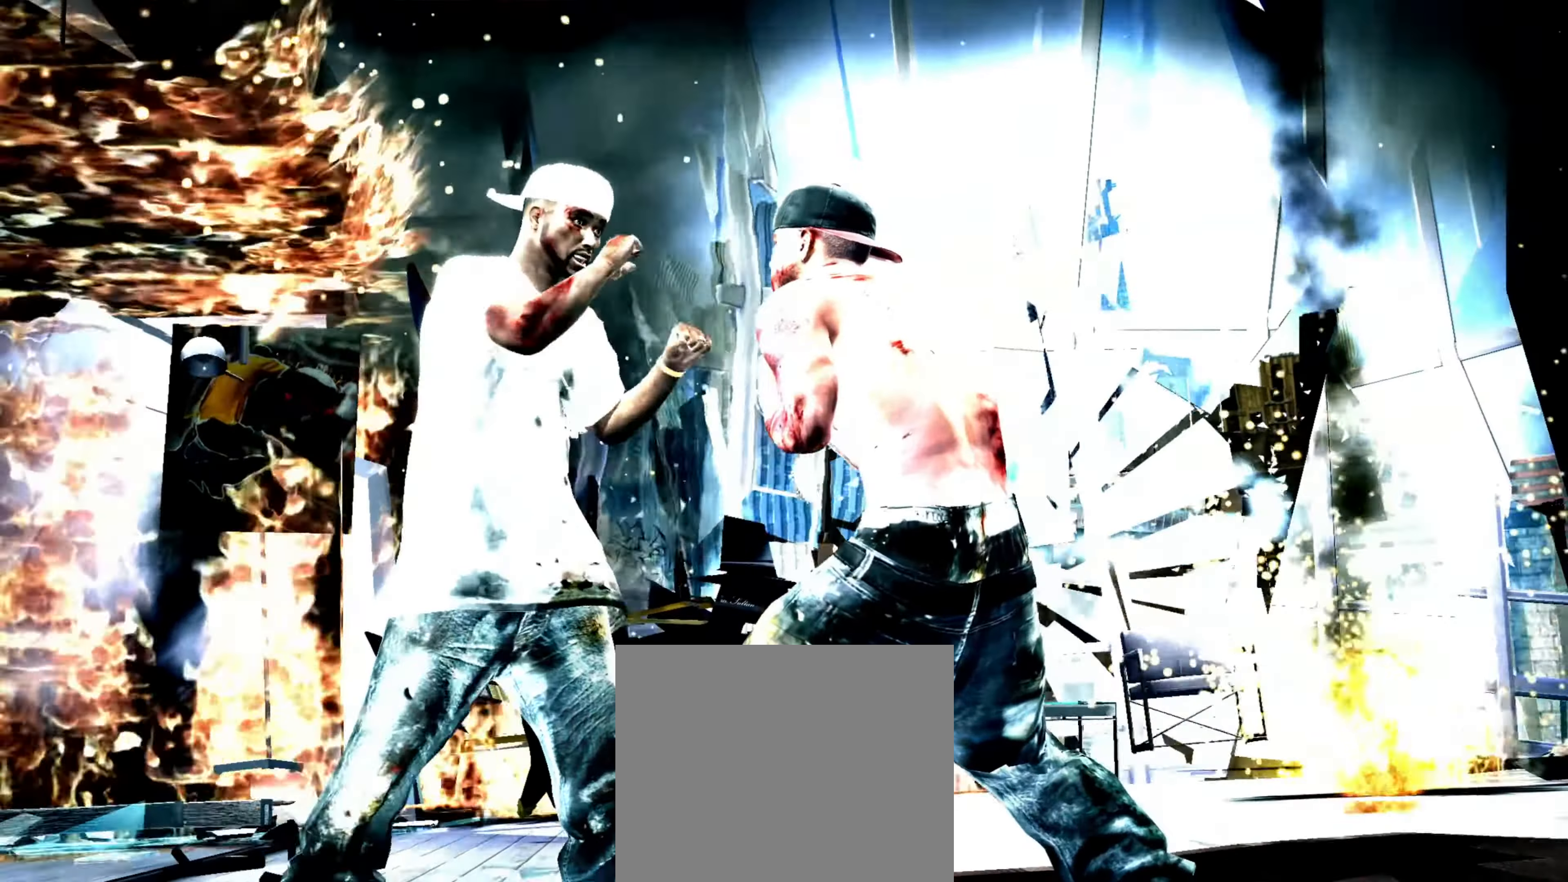
{"buttons": [], "left_stick": "center", "right_stick": "center", "events": [[67, "left_stick", "down"], [150, "left_stick", "center"], [233, "left_stick", "down-left"], [317, "left_stick", "center"]]}
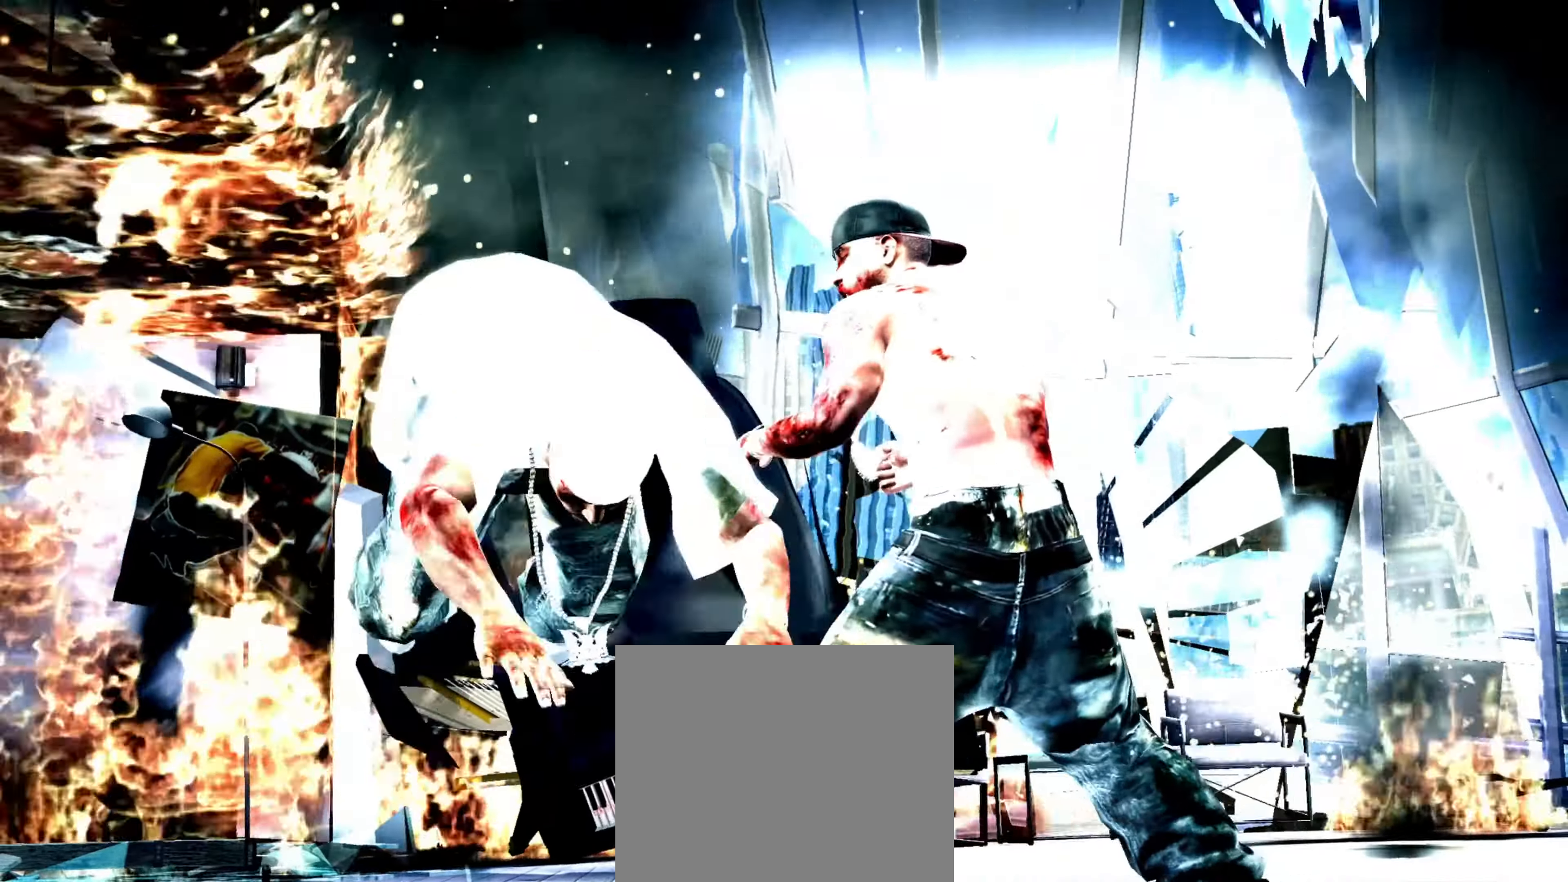
{"buttons": [], "left_stick": "center", "right_stick": "center", "events": [[167, "left_stick", "left"], [233, "left_stick", "center"], [383, "left_stick", "up-left"], [450, "left_stick", "center"]]}
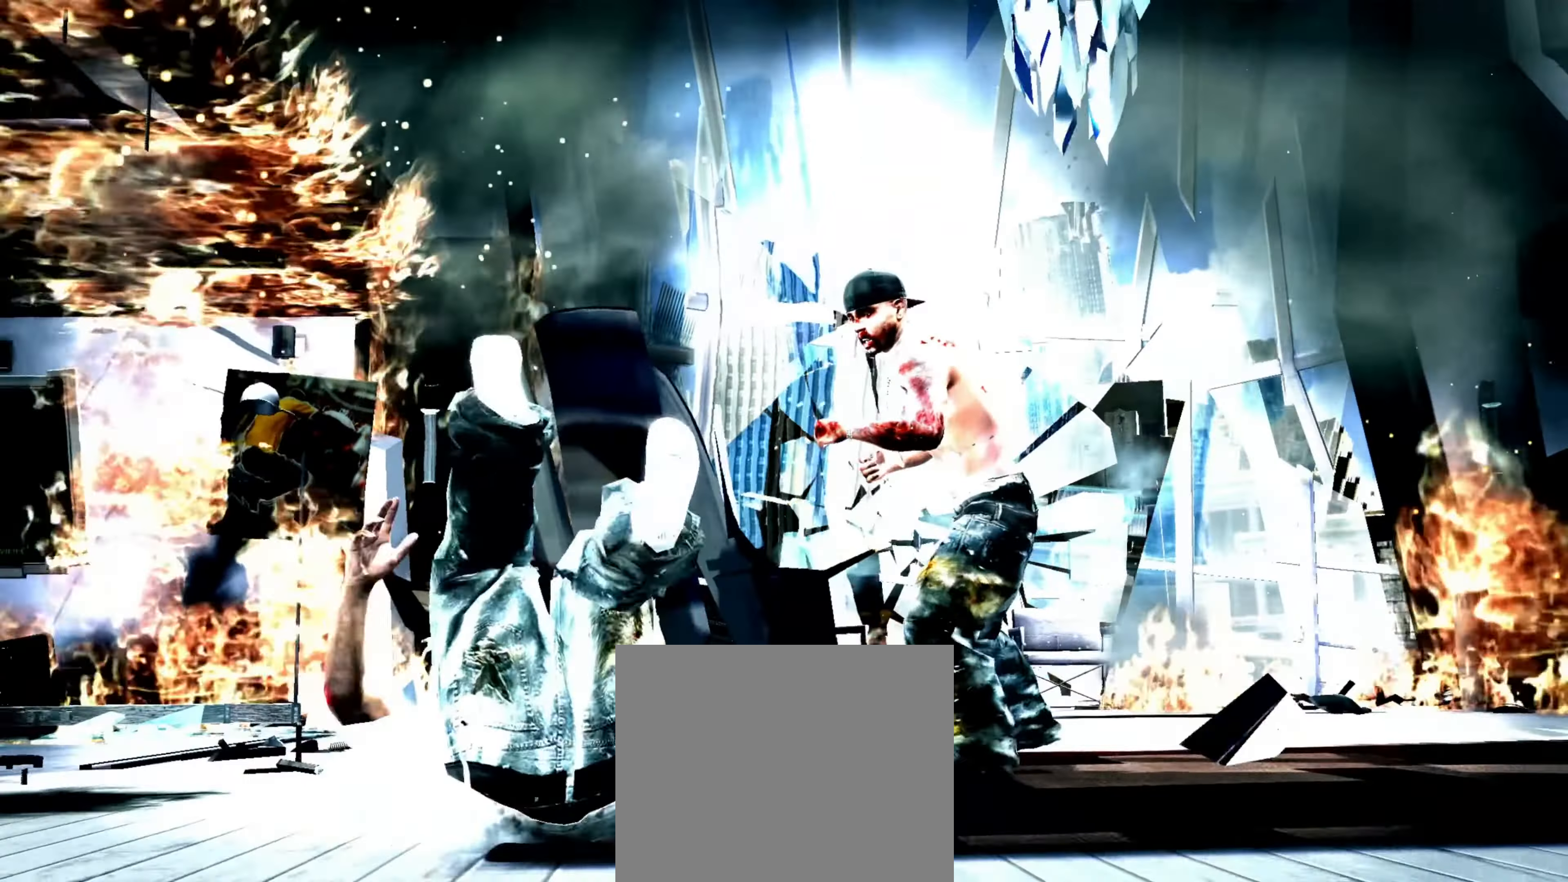
{"buttons": [], "left_stick": "center", "right_stick": "center", "events": [[100, "left_stick", "up"], [150, "left_stick", "center"]]}
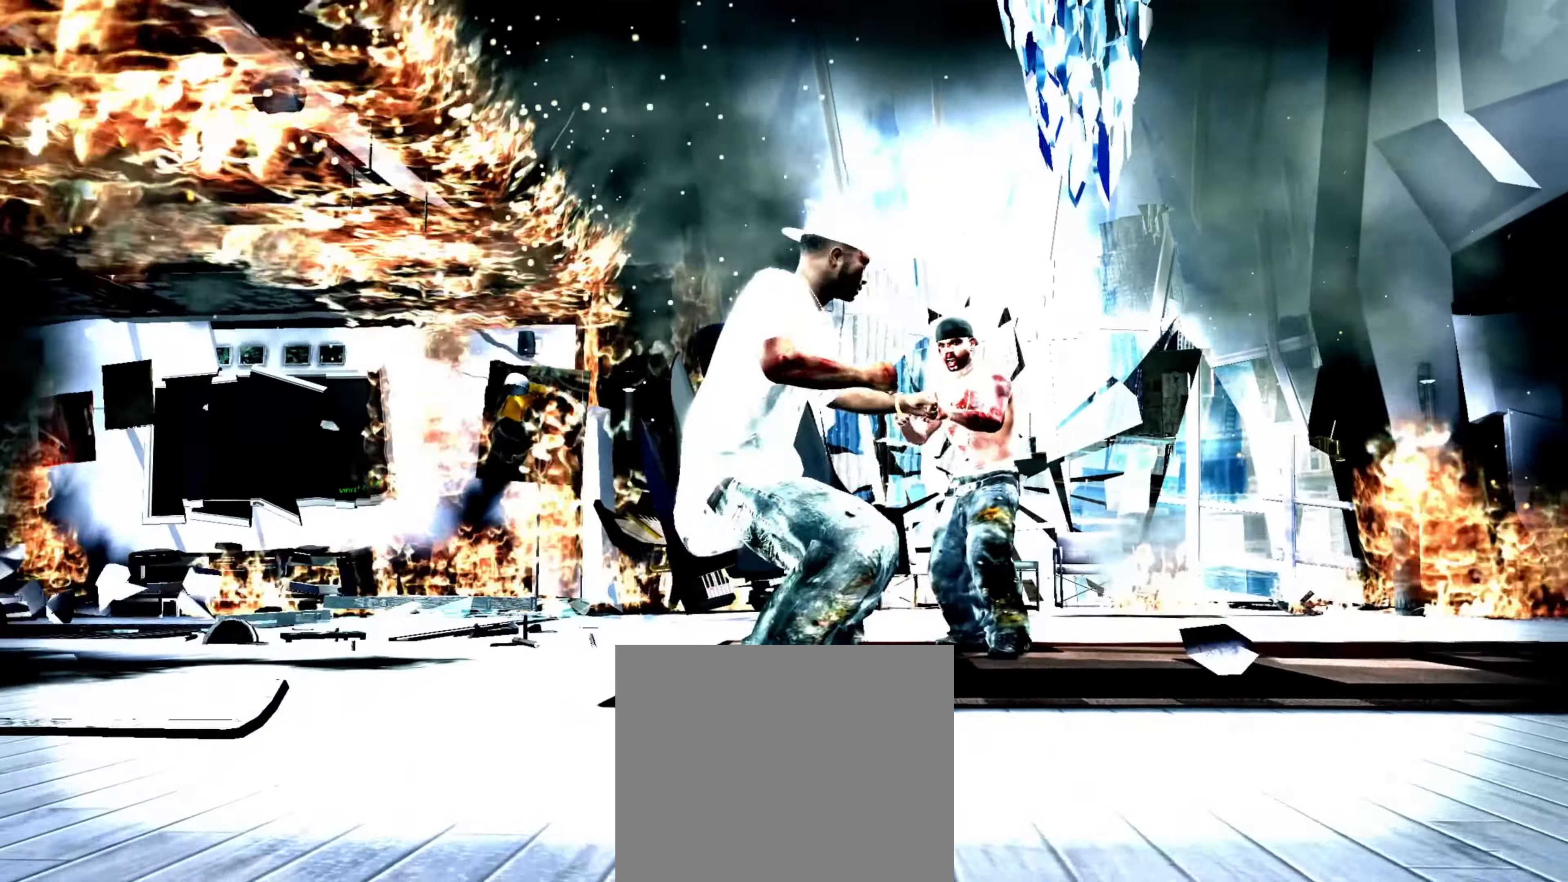
{"buttons": [], "left_stick": "up-left", "right_stick": "center", "events": [[150, "left_stick", "up-left"]]}
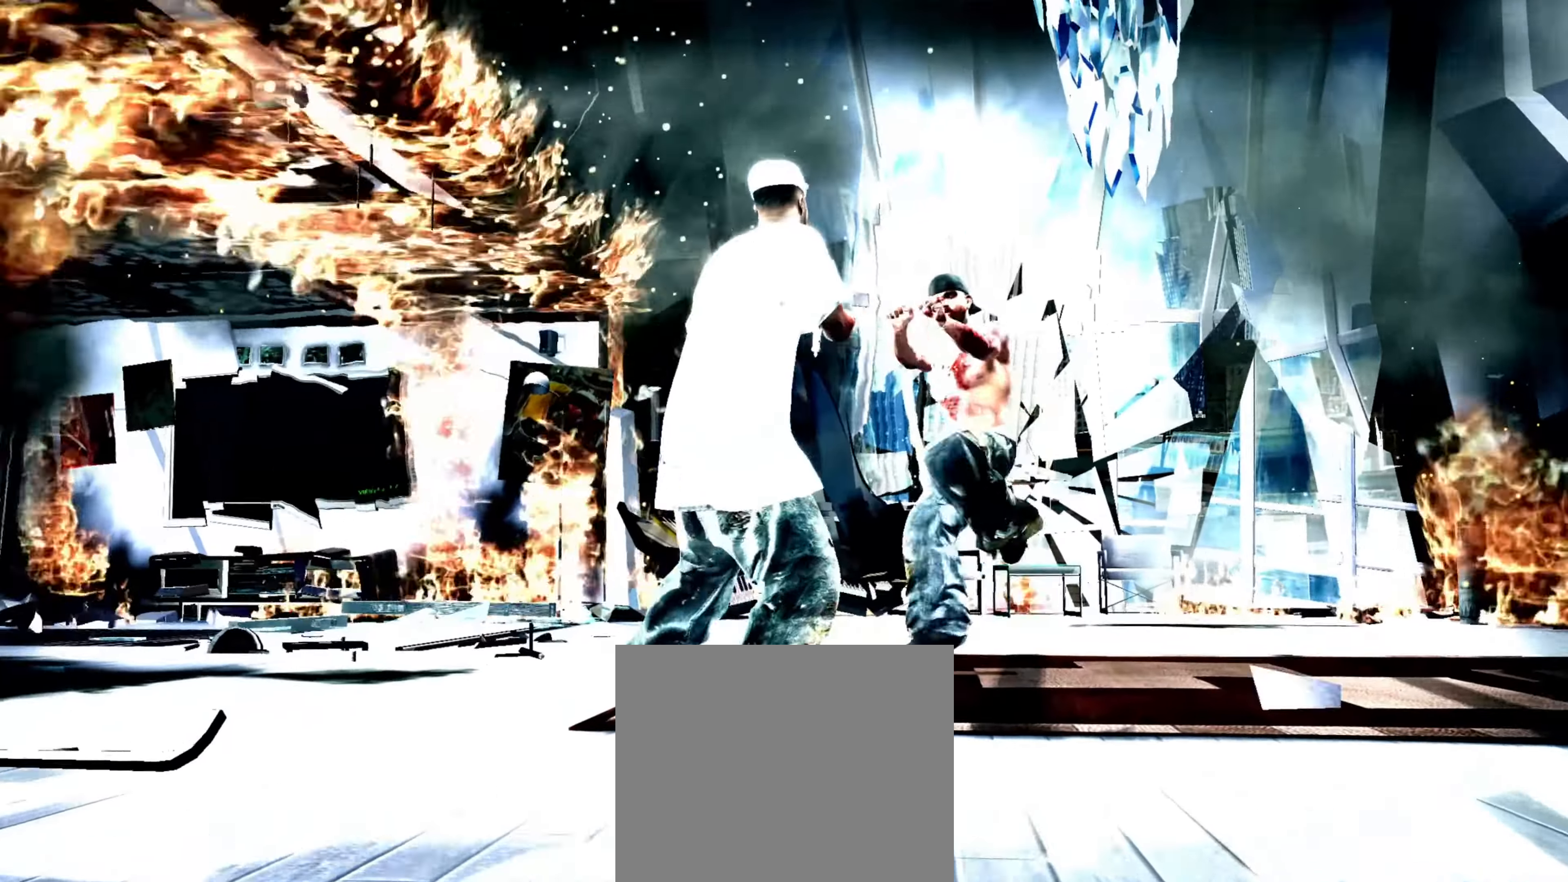
{"buttons": [], "left_stick": "right", "right_stick": "center", "events": [[83, "left_stick", "left"], [133, "CIRCLE", "down"], [200, "CIRCLE", "up"], [250, "CIRCLE", "down"], [250, "left_stick", "center"], [317, "CIRCLE", "up"], [334, "left_stick", "right"]]}
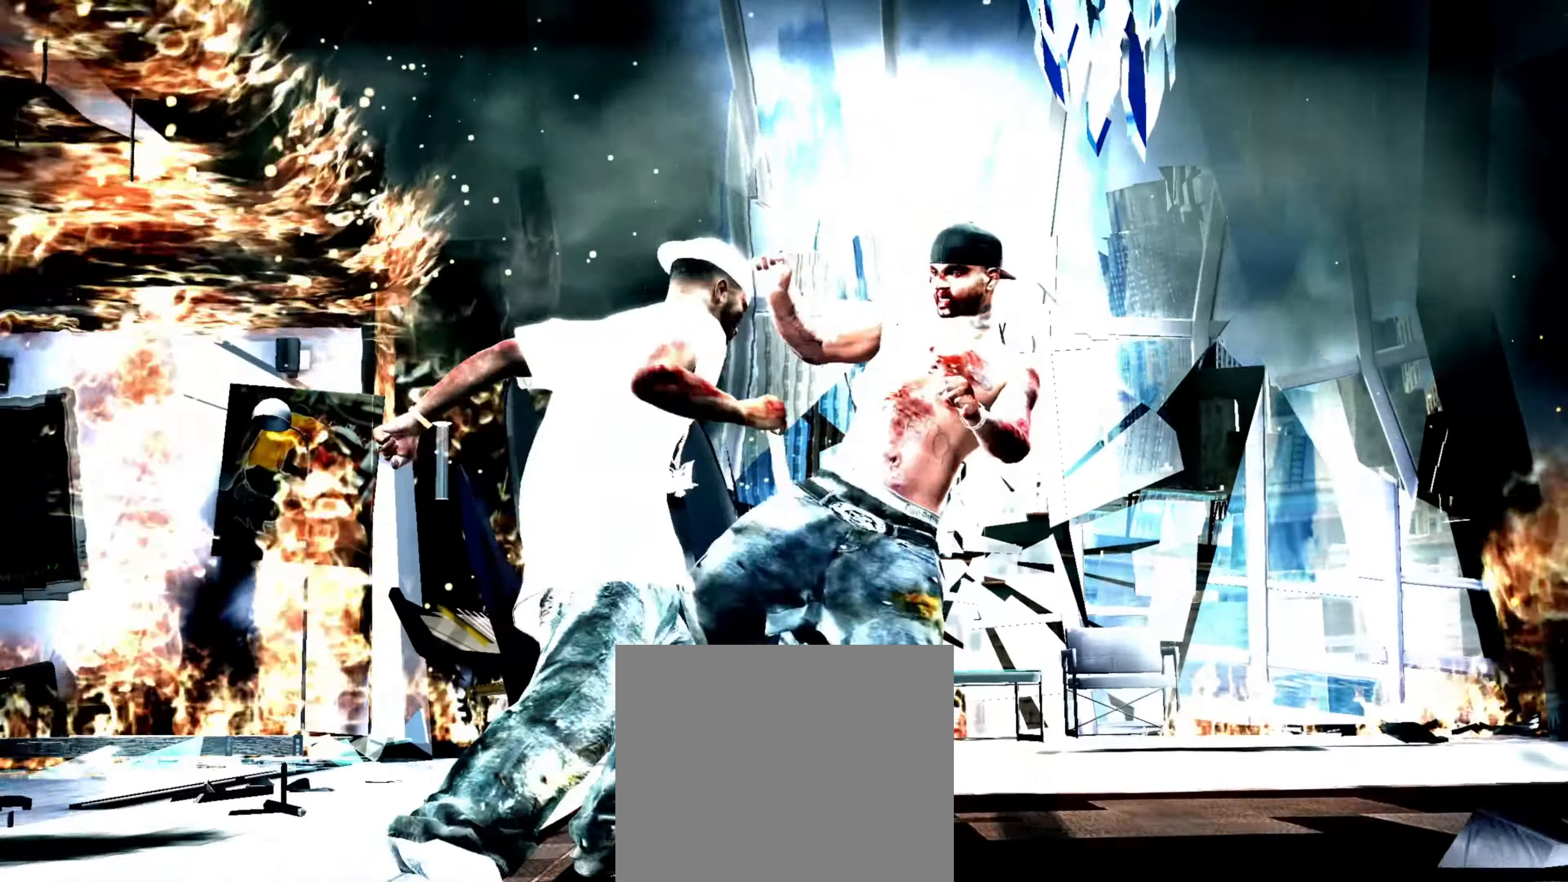
{"buttons": ["SQUARE"], "left_stick": "right", "right_stick": "center", "events": [[467, "SQUARE", "down"]]}
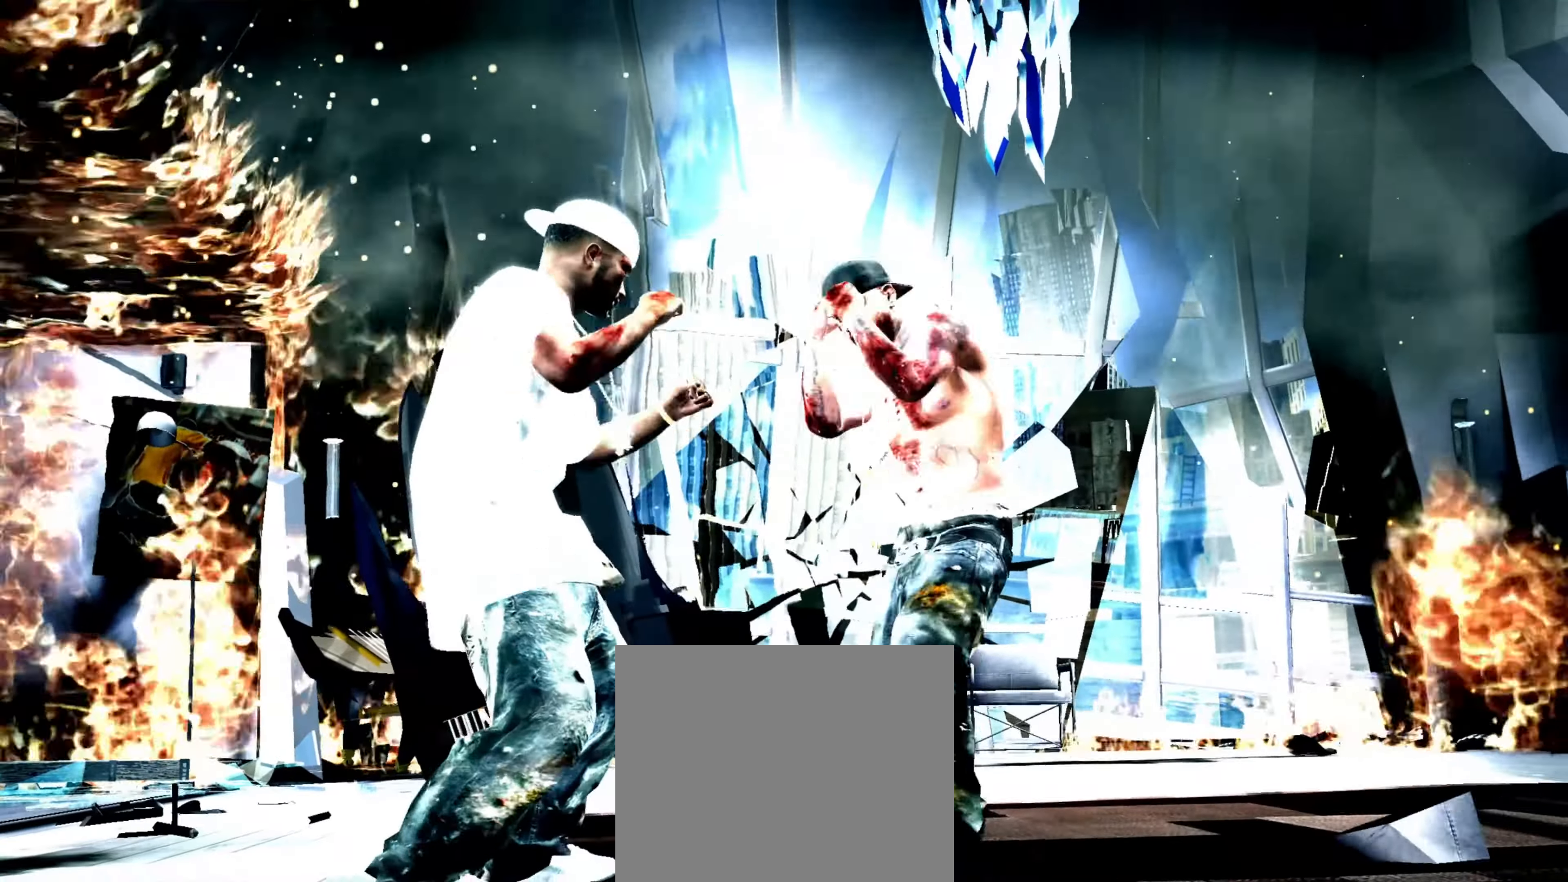
{"buttons": [], "left_stick": "center", "right_stick": "center", "events": [[34, "SQUARE", "up"], [134, "left_stick", "center"], [200, "left_stick", "up-left"], [284, "left_stick", "center"]]}
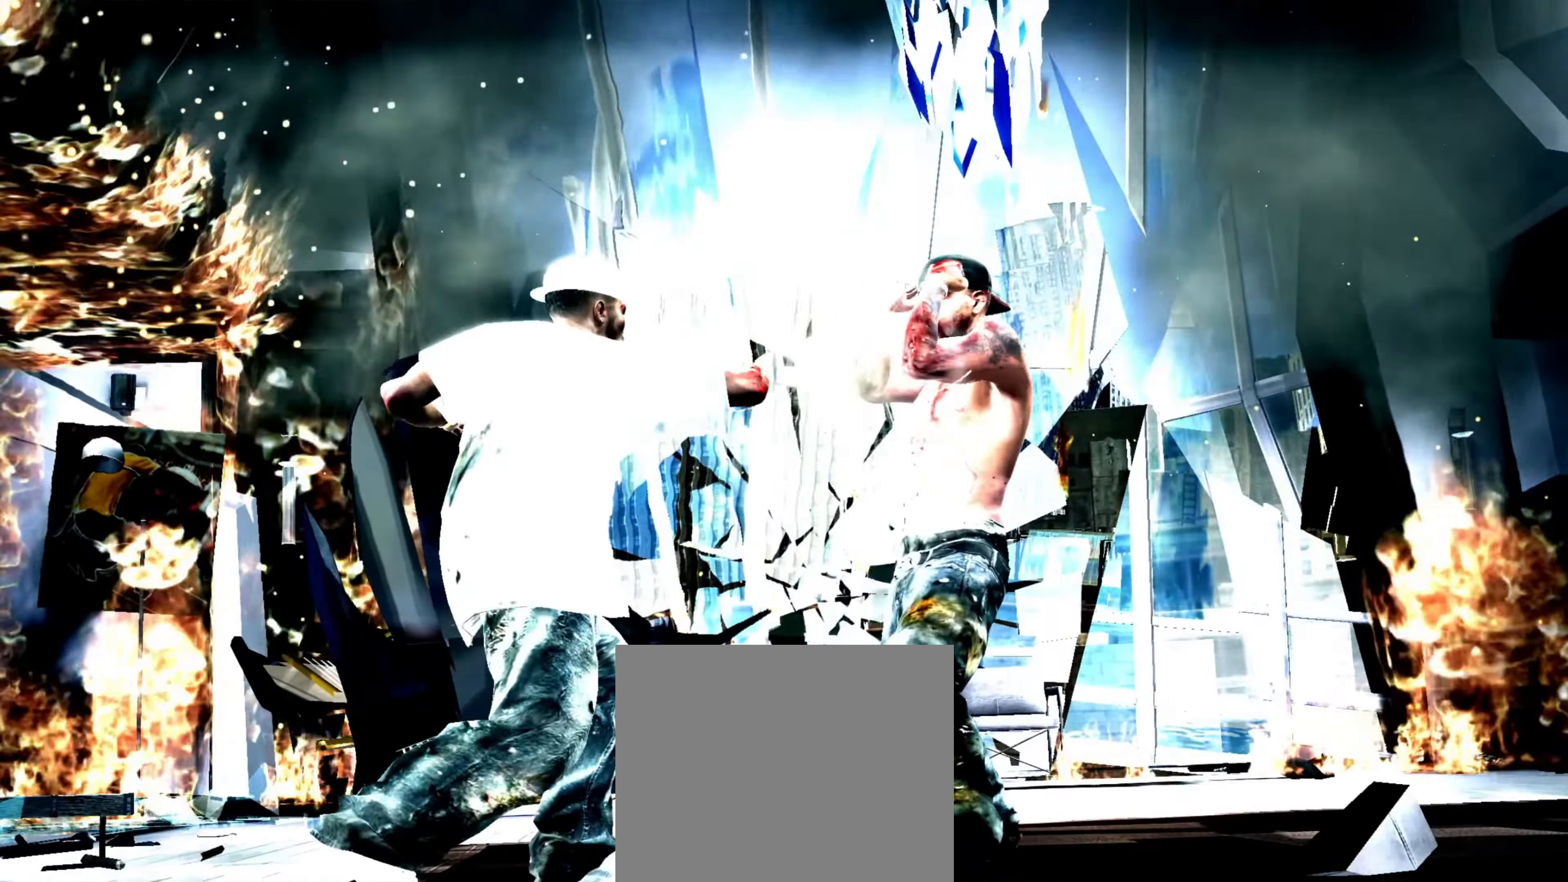
{"buttons": ["CROSS"], "left_stick": "center", "right_stick": "center", "events": [[134, "CROSS", "down"], [184, "CROSS", "up"], [250, "CROSS", "down"], [300, "CROSS", "up"], [467, "CROSS", "down"]]}
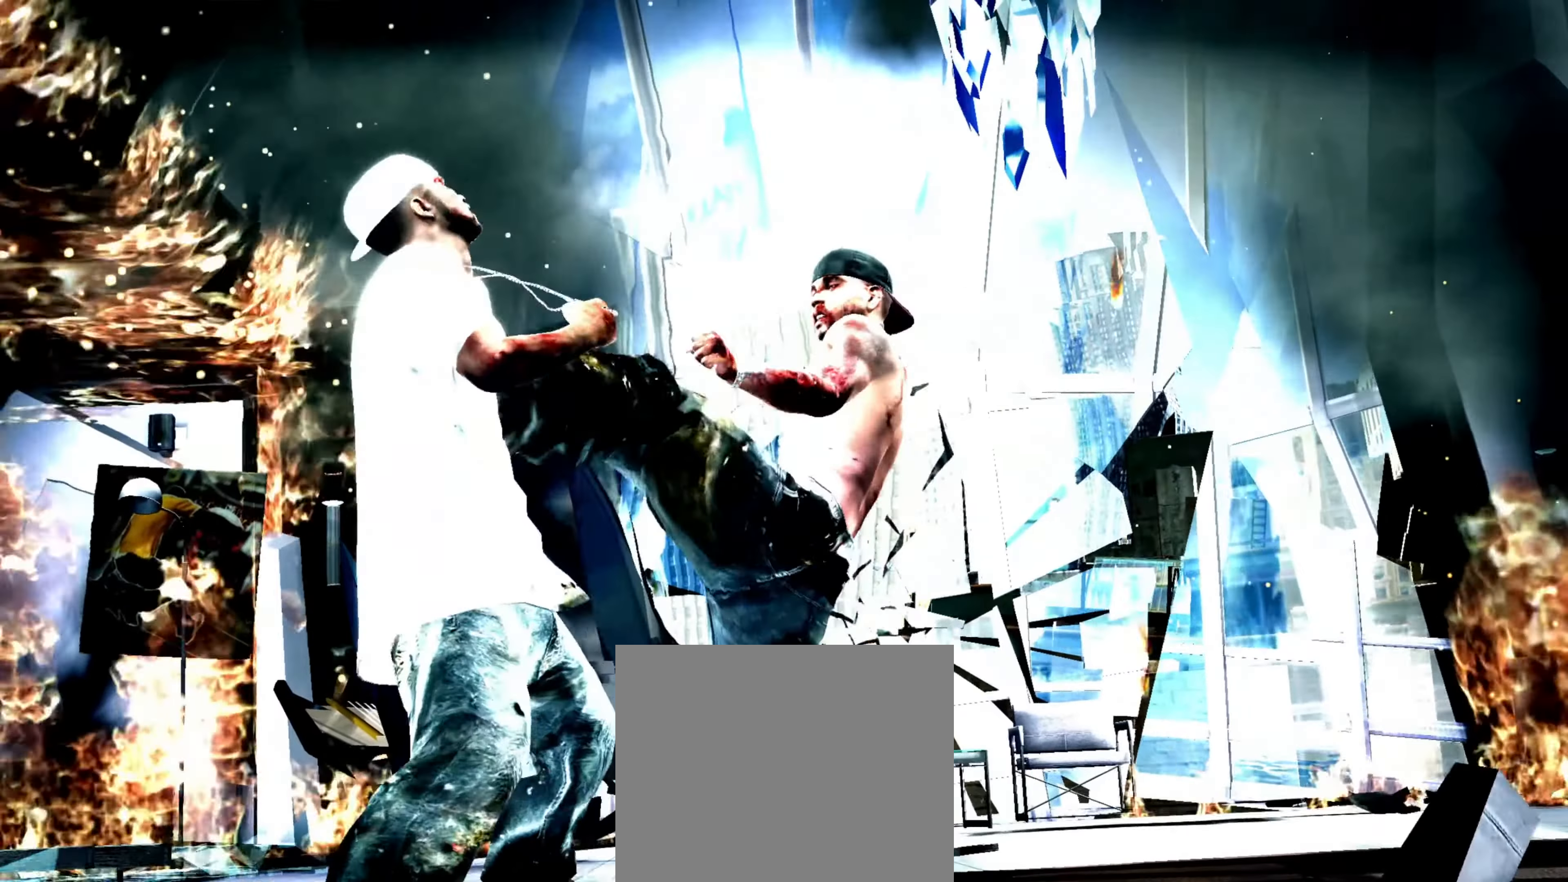
{"buttons": ["R2"], "left_stick": "center", "right_stick": "down-left", "events": [[34, "CROSS", "up"], [234, "R2", "down"], [234, "right_stick", "down-left"]]}
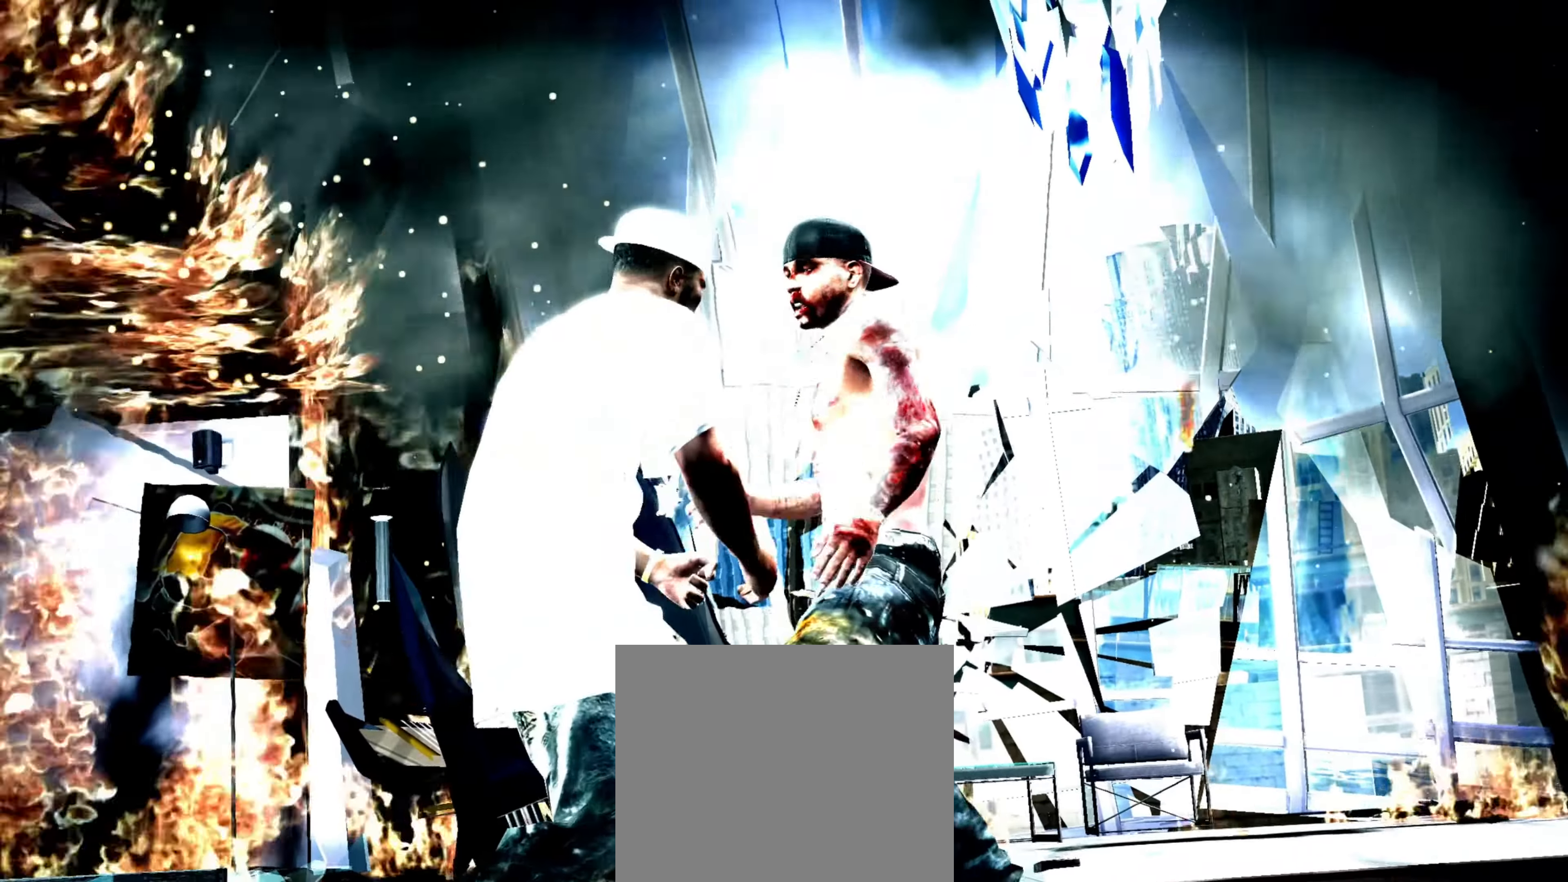
{"buttons": ["R1"], "left_stick": "up-right", "right_stick": "center", "events": [[50, "right_stick", "right"], [84, "R2", "up"], [134, "right_stick", "up-left"], [184, "right_stick", "down-left"], [217, "left_stick", "up-left"], [250, "right_stick", "down-right"], [300, "right_stick", "center"], [317, "left_stick", "center"], [334, "R1", "down"], [367, "L1", "down"], [400, "left_stick", "up-right"], [417, "L1", "up"], [417, "R1", "up"], [467, "R1", "down"]]}
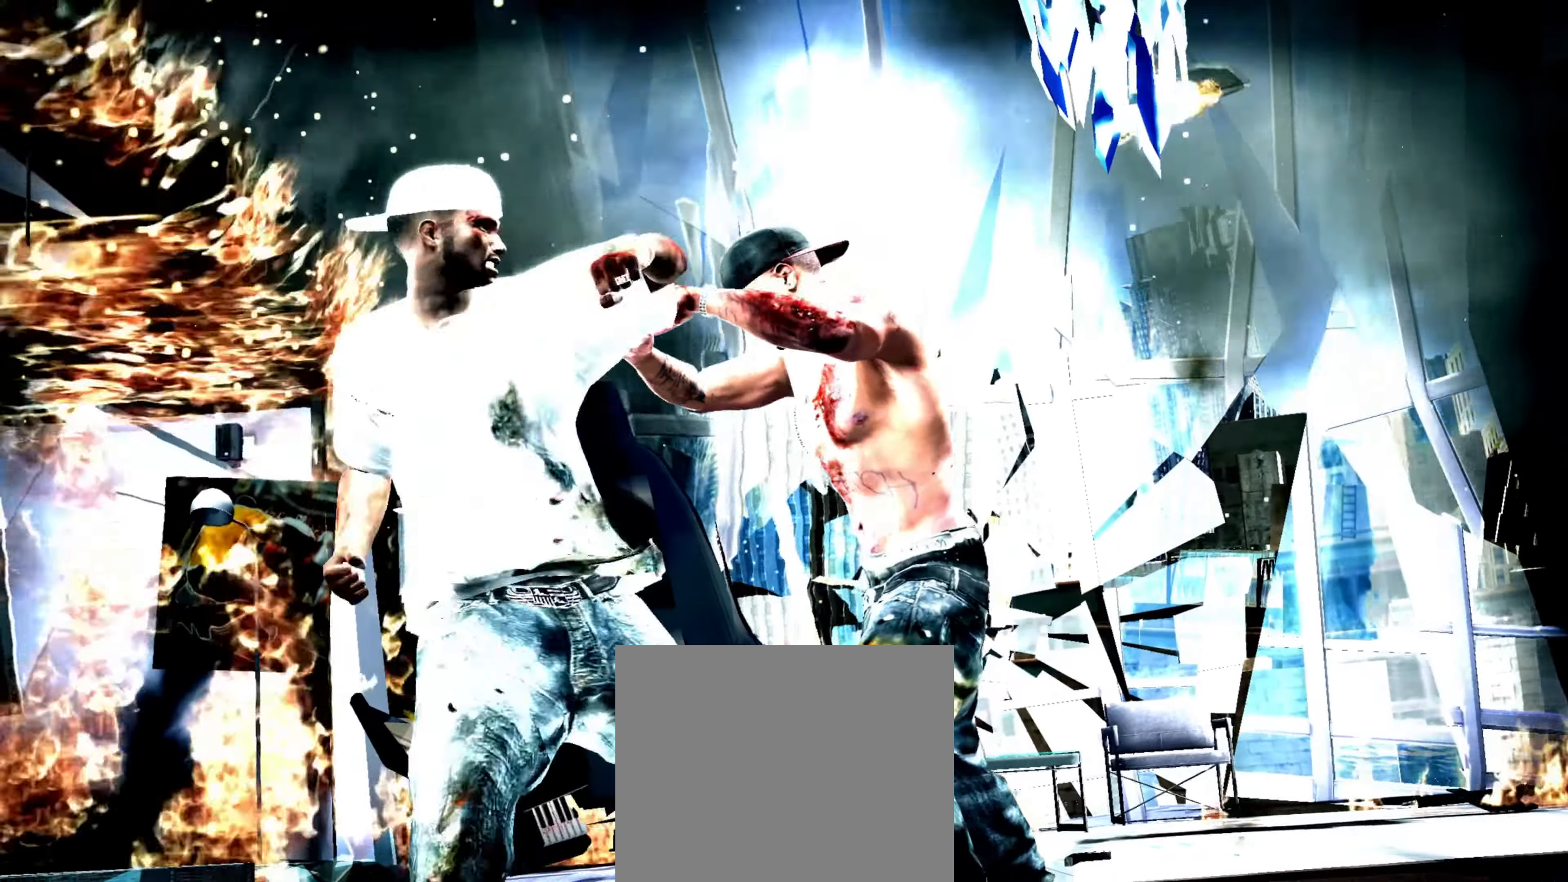
{"buttons": [], "left_stick": "up-right", "right_stick": "center", "events": [[34, "R1", "up"], [134, "left_stick", "up-left"], [250, "left_stick", "down"], [350, "left_stick", "up"], [450, "left_stick", "up-right"]]}
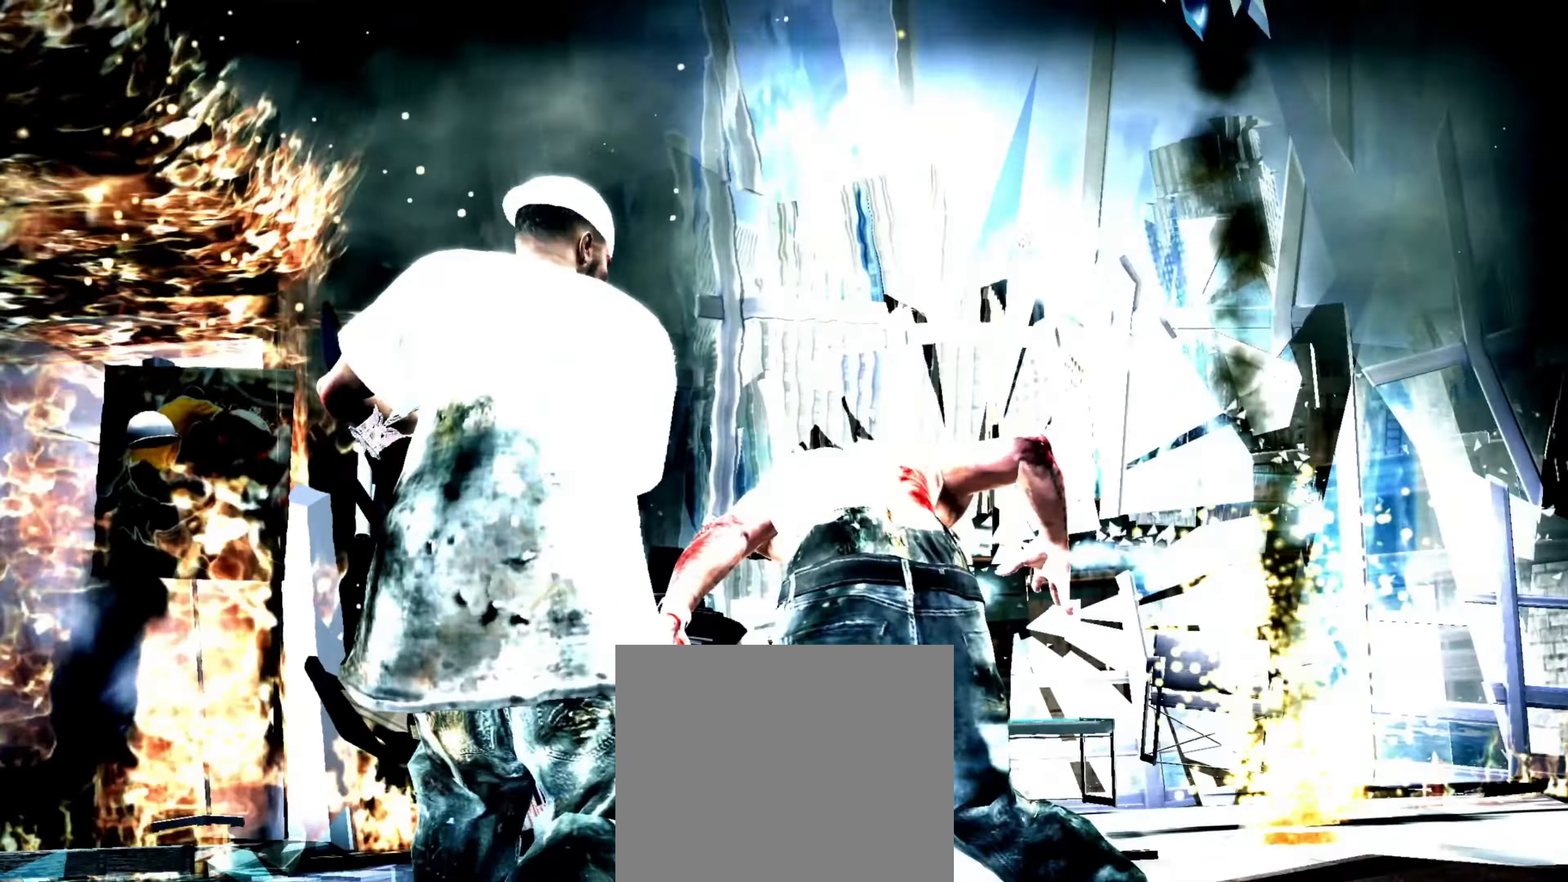
{"buttons": [], "left_stick": "up-right", "right_stick": "center", "events": [[184, "left_stick", "up"], [434, "left_stick", "up-right"]]}
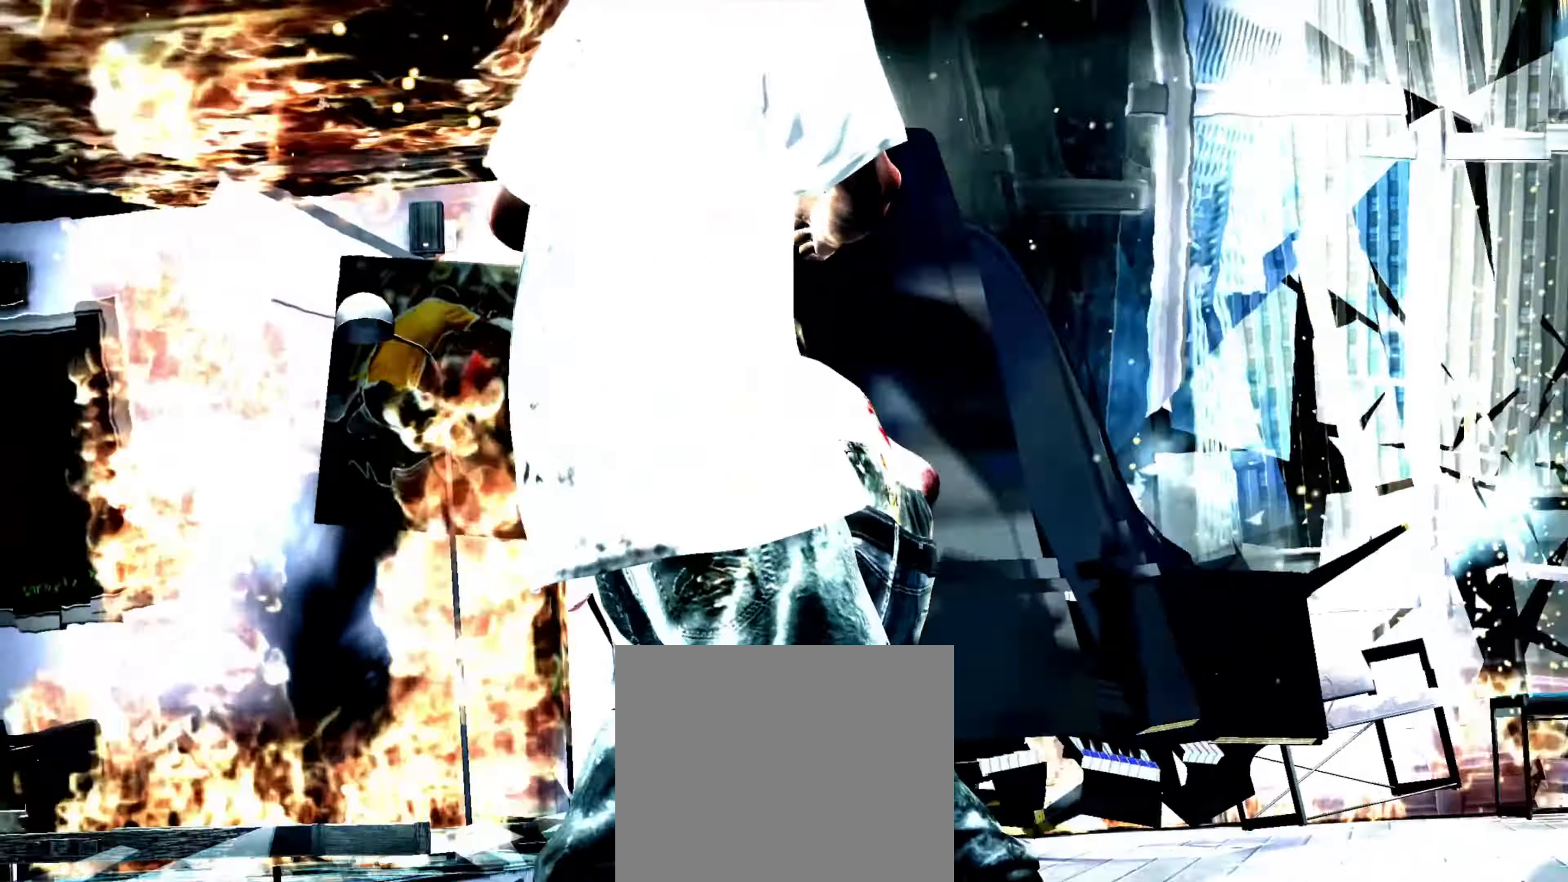
{"buttons": [], "left_stick": "left", "right_stick": "center", "events": [[134, "left_stick", "down-right"], [250, "left_stick", "down-left"], [317, "left_stick", "left"]]}
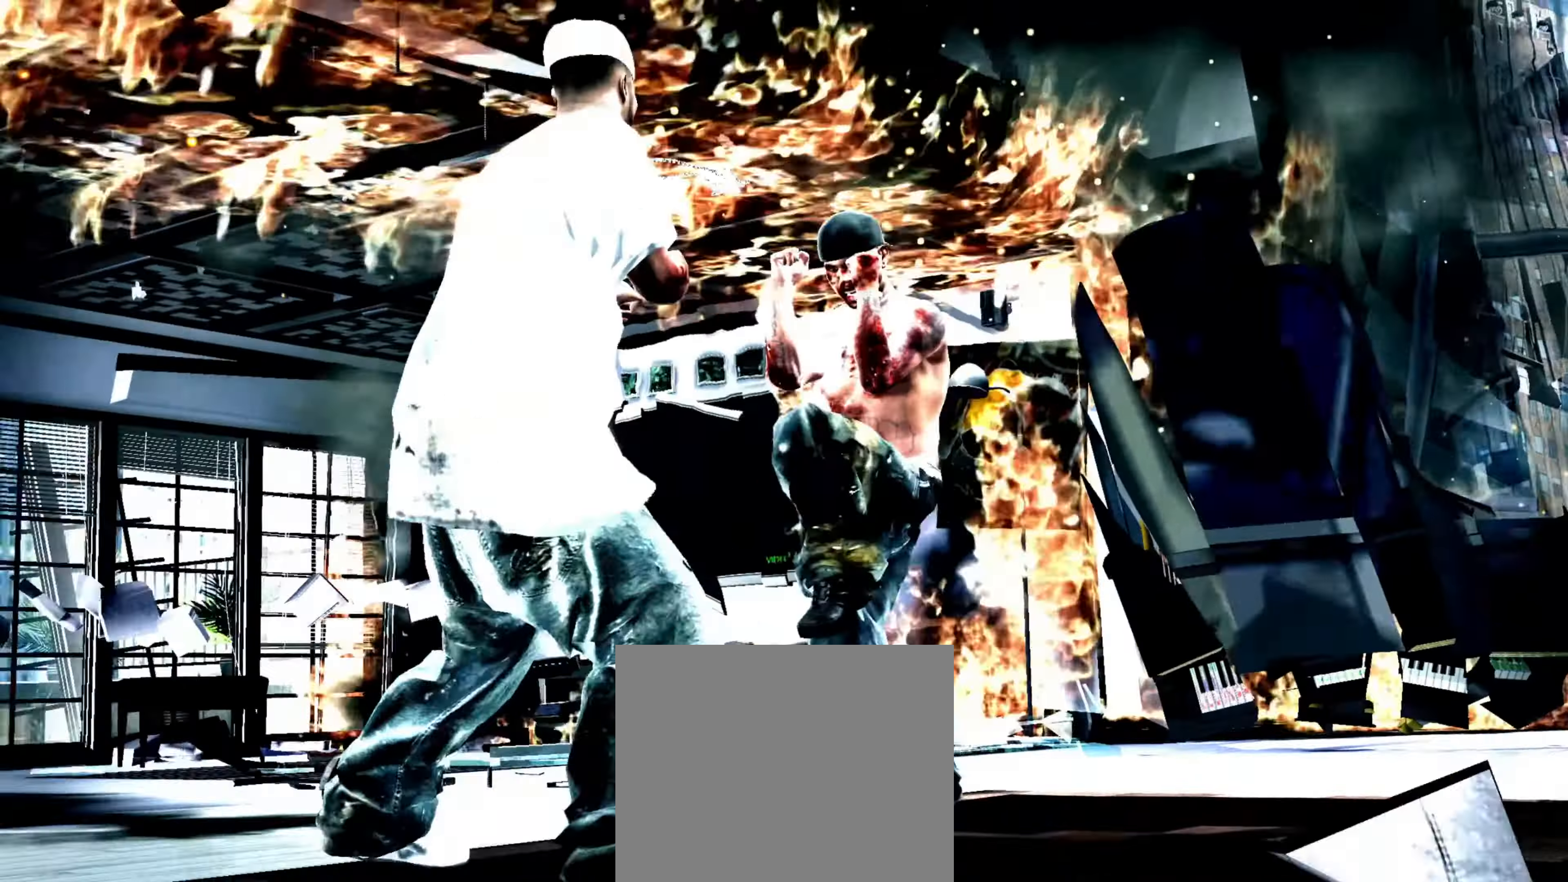
{"buttons": ["SQUARE"], "left_stick": "left", "right_stick": "center", "events": [[184, "left_stick", "up-left"], [400, "left_stick", "left"], [500, "SQUARE", "down"]]}
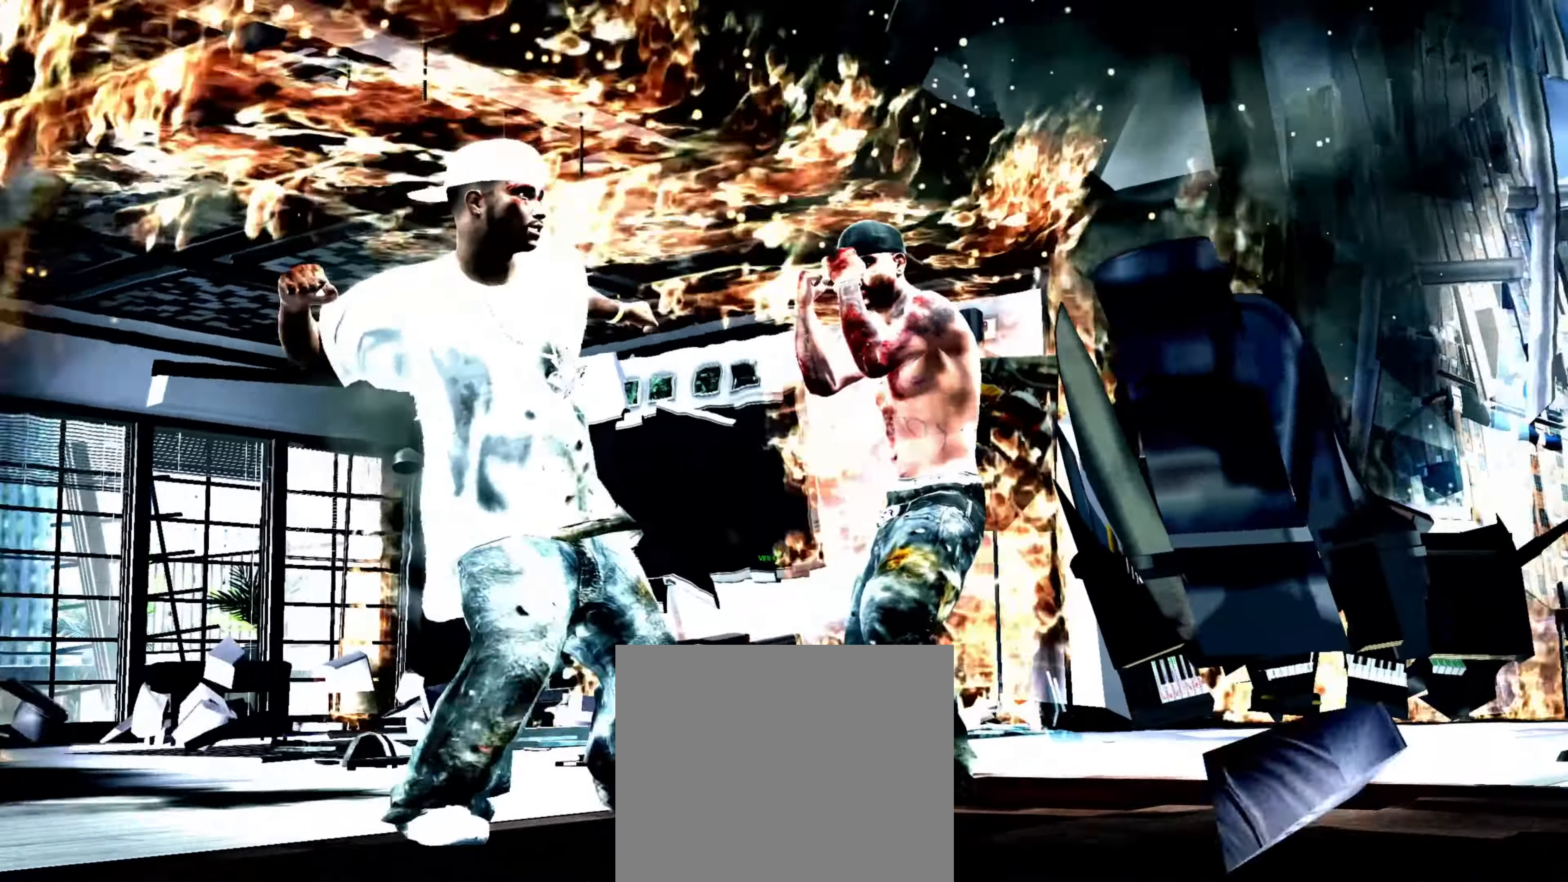
{"buttons": [], "left_stick": "up-left", "right_stick": "center", "events": [[50, "SQUARE", "up"], [150, "SQUARE", "down"], [150, "left_stick", "center"], [184, "SQUARE", "up"], [250, "SQUARE", "down"], [250, "left_stick", "up-left"], [300, "SQUARE", "up"], [333, "left_stick", "center"], [383, "SQUARE", "down"], [416, "SQUARE", "up"], [433, "left_stick", "up-left"]]}
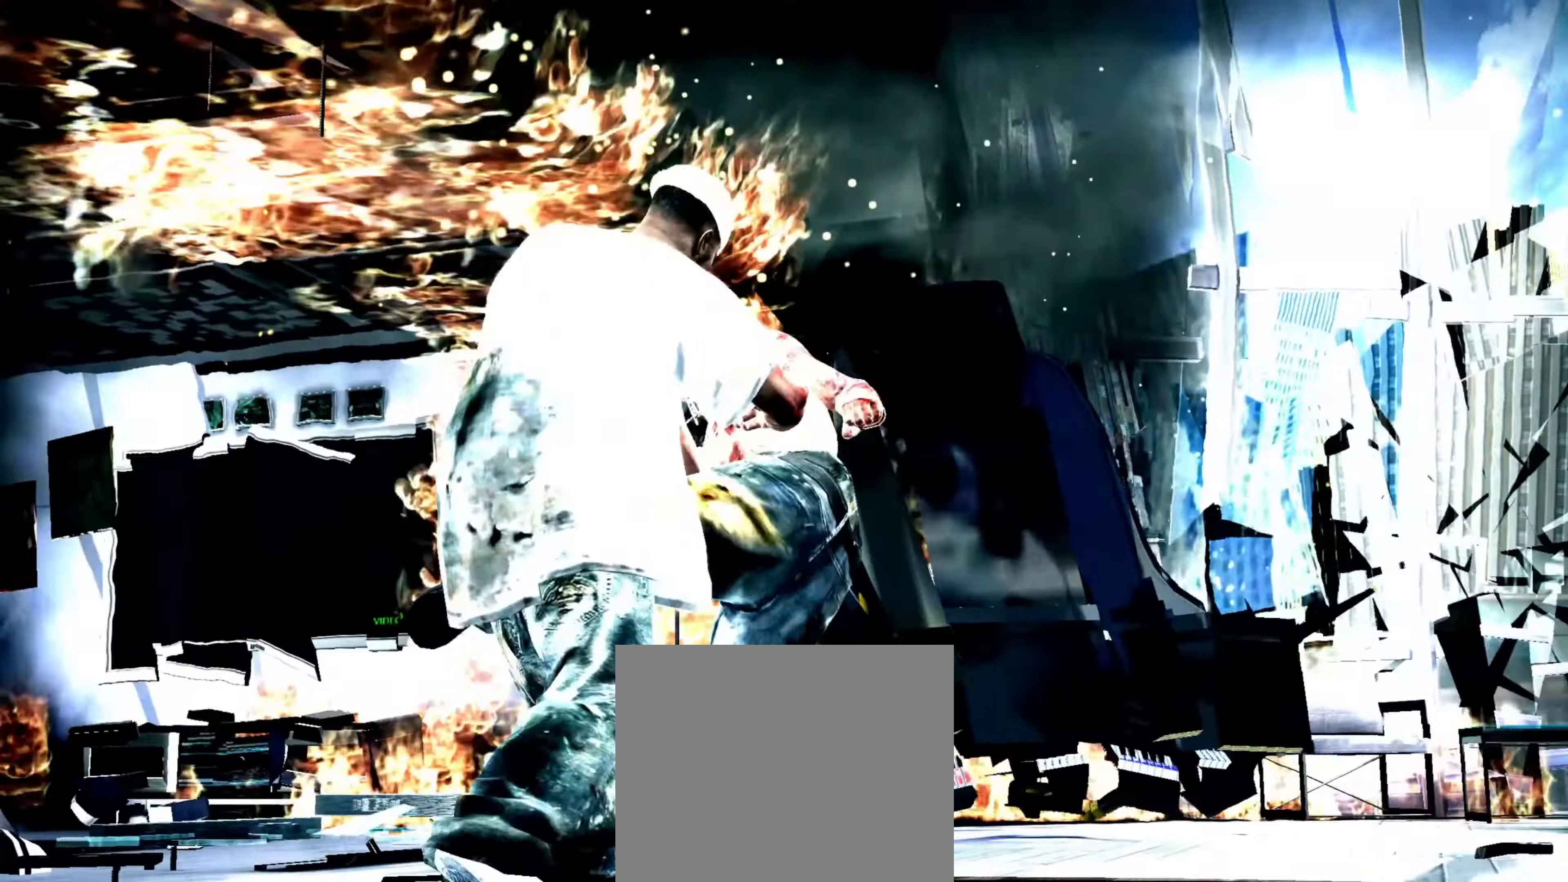
{"buttons": ["R2"], "left_stick": "center", "right_stick": "down", "events": [[16, "left_stick", "center"], [33, "R1", "down"], [133, "R1", "up"], [266, "R1", "down"], [333, "R1", "up"], [433, "R2", "down"], [450, "right_stick", "down"]]}
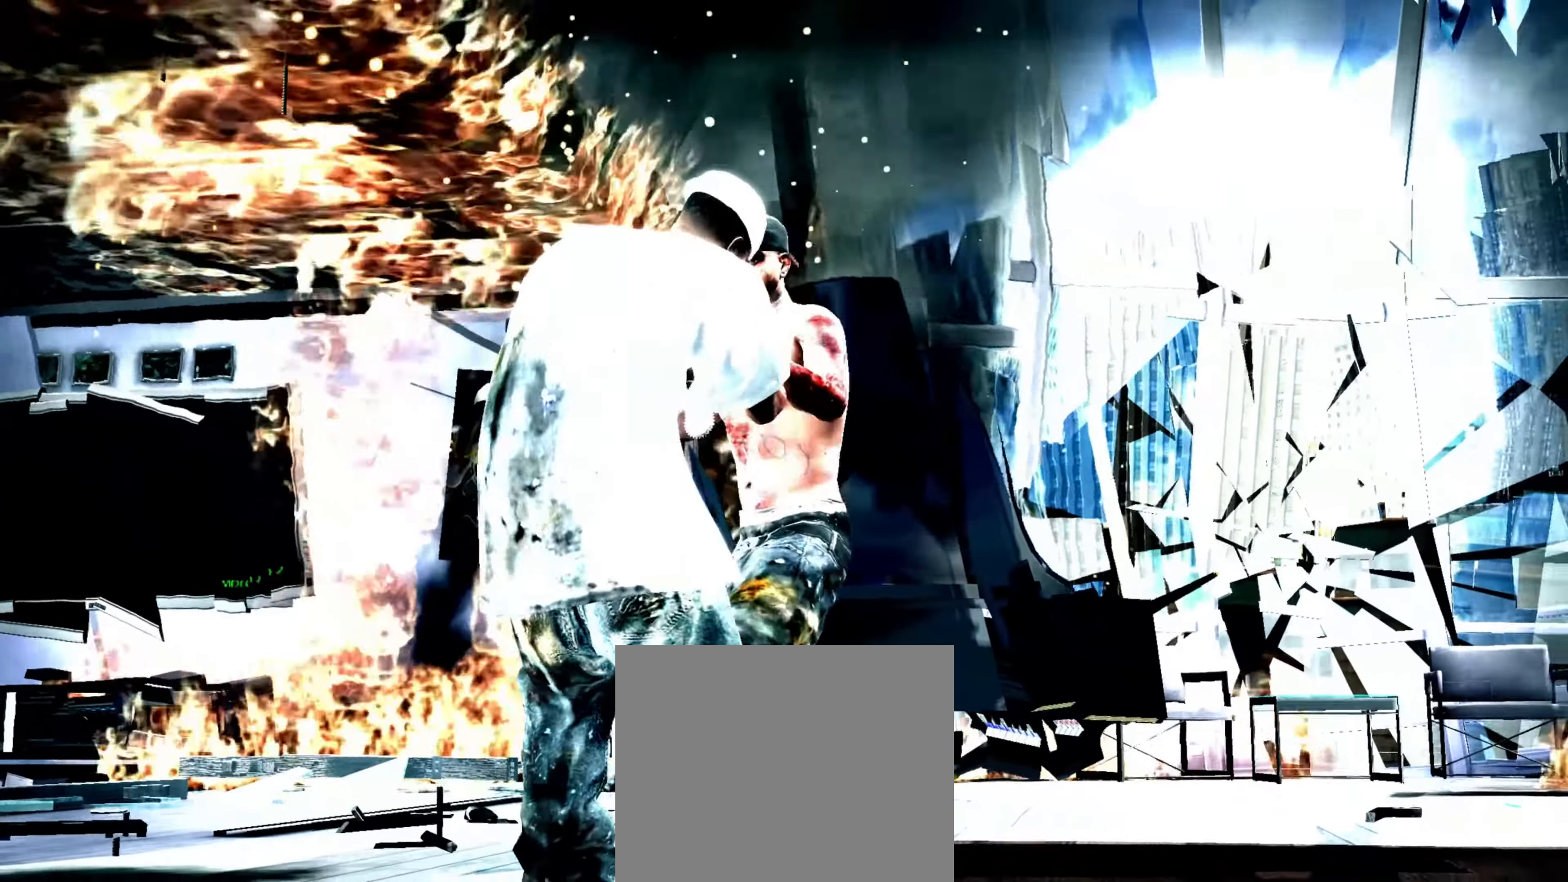
{"buttons": [], "left_stick": "center", "right_stick": "center", "events": [[183, "R2", "up"], [200, "right_stick", "right"], [283, "right_stick", "up-left"], [333, "right_stick", "down-left"], [400, "right_stick", "right"], [483, "right_stick", "center"]]}
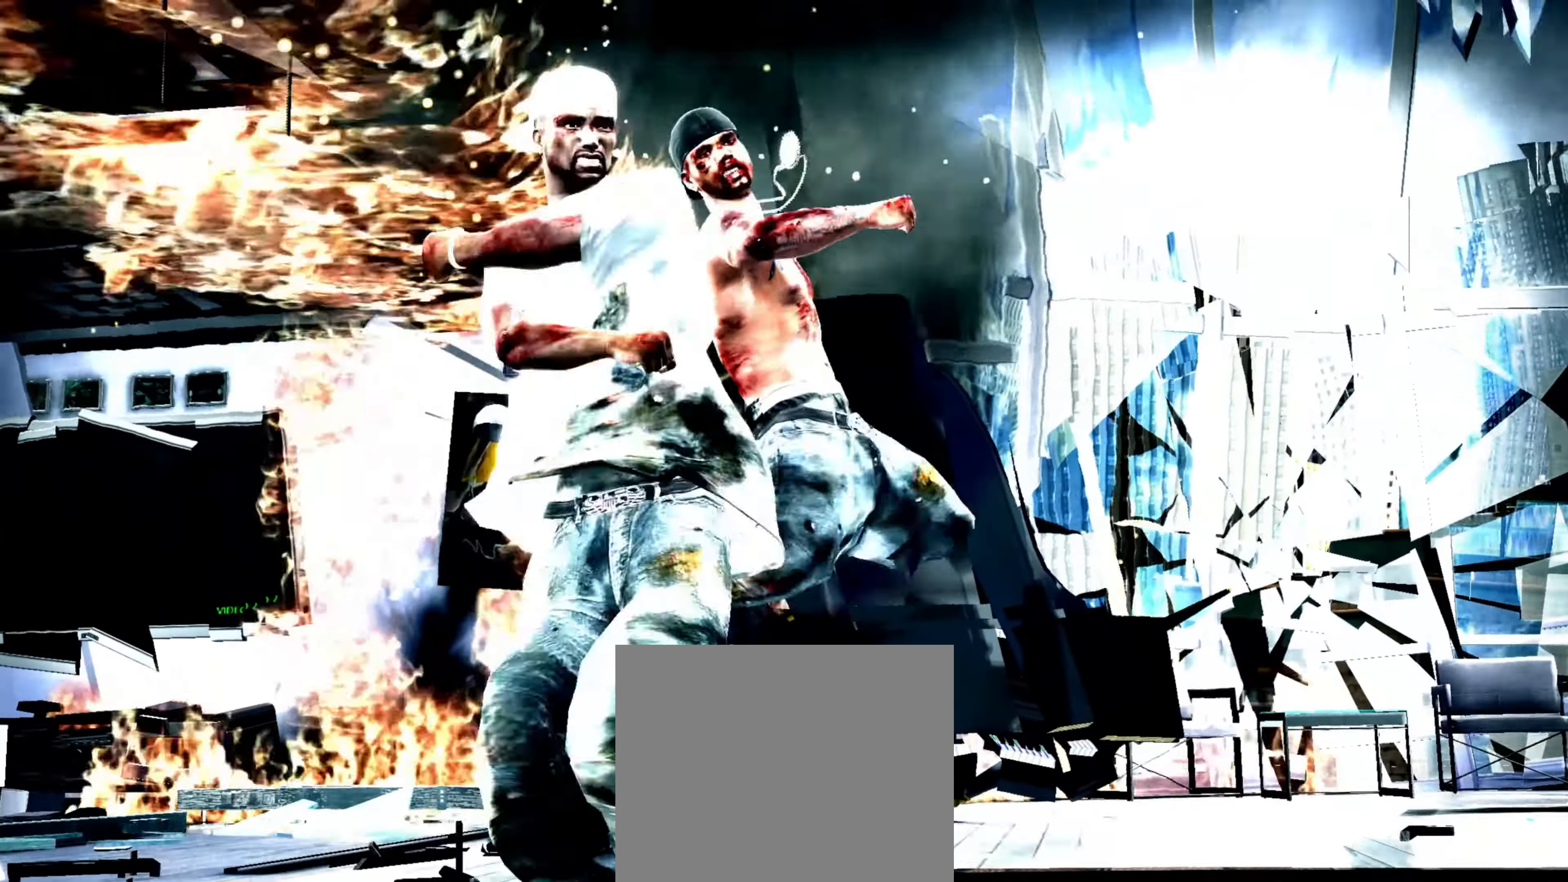
{"buttons": [], "left_stick": "right", "right_stick": "center", "events": [[133, "CROSS", "down"], [133, "left_stick", "up-left"], [216, "CROSS", "up"], [216, "left_stick", "center"], [250, "CROSS", "down"], [316, "CROSS", "up"], [316, "left_stick", "down-right"], [383, "R1", "down"], [383, "left_stick", "right"], [450, "R1", "up"]]}
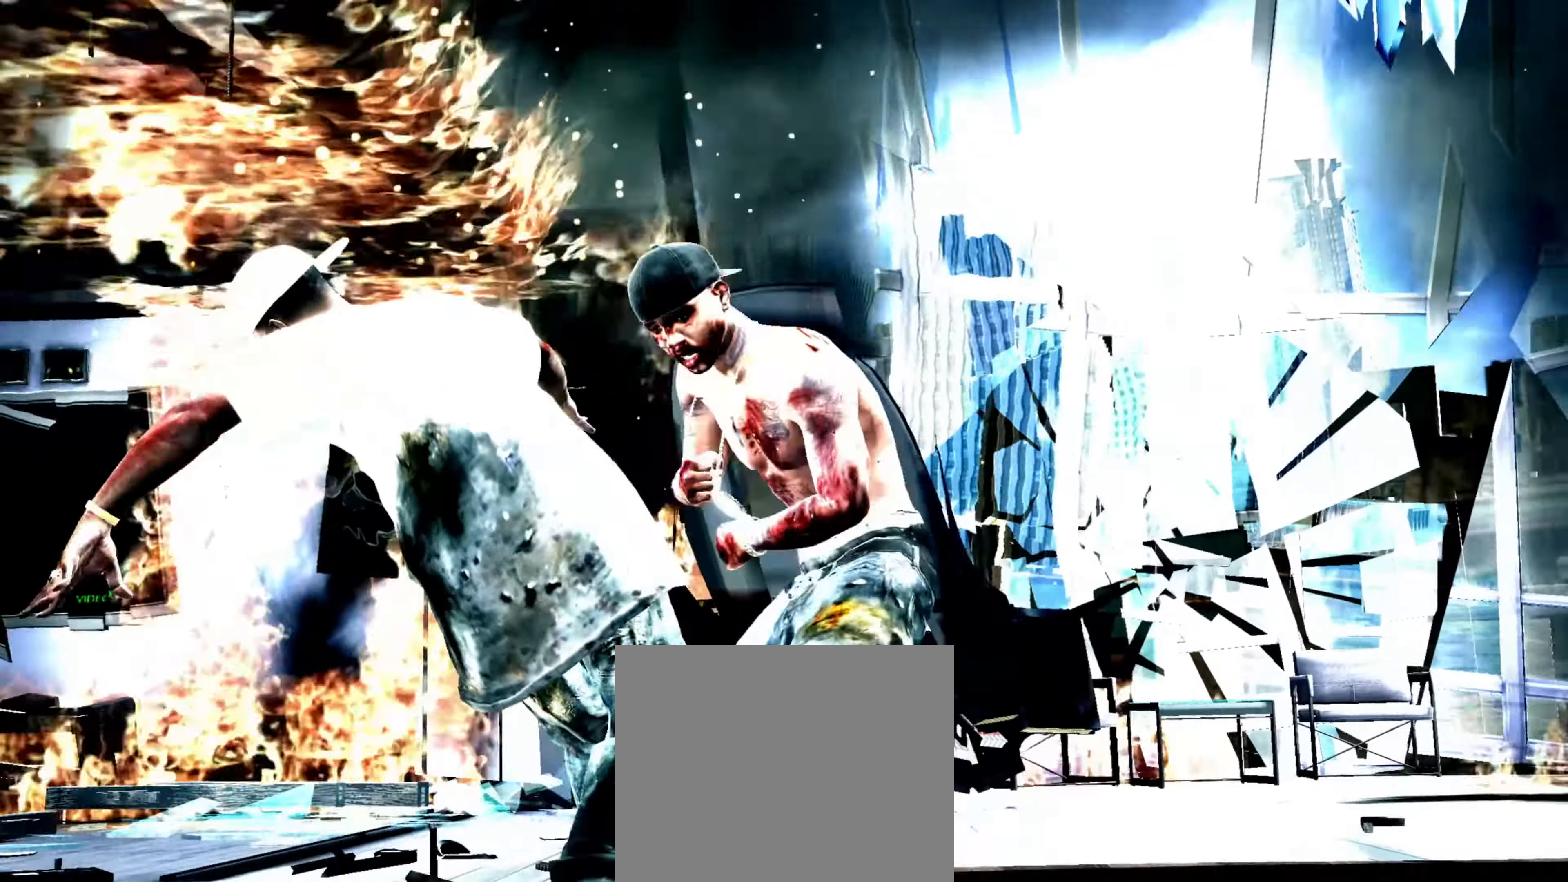
{"buttons": [], "left_stick": "left", "right_stick": "center", "events": [[200, "CROSS", "down"], [250, "CROSS", "up"], [250, "left_stick", "center"], [316, "R1", "down"], [316, "left_stick", "up-left"], [383, "left_stick", "left"], [416, "R1", "up"]]}
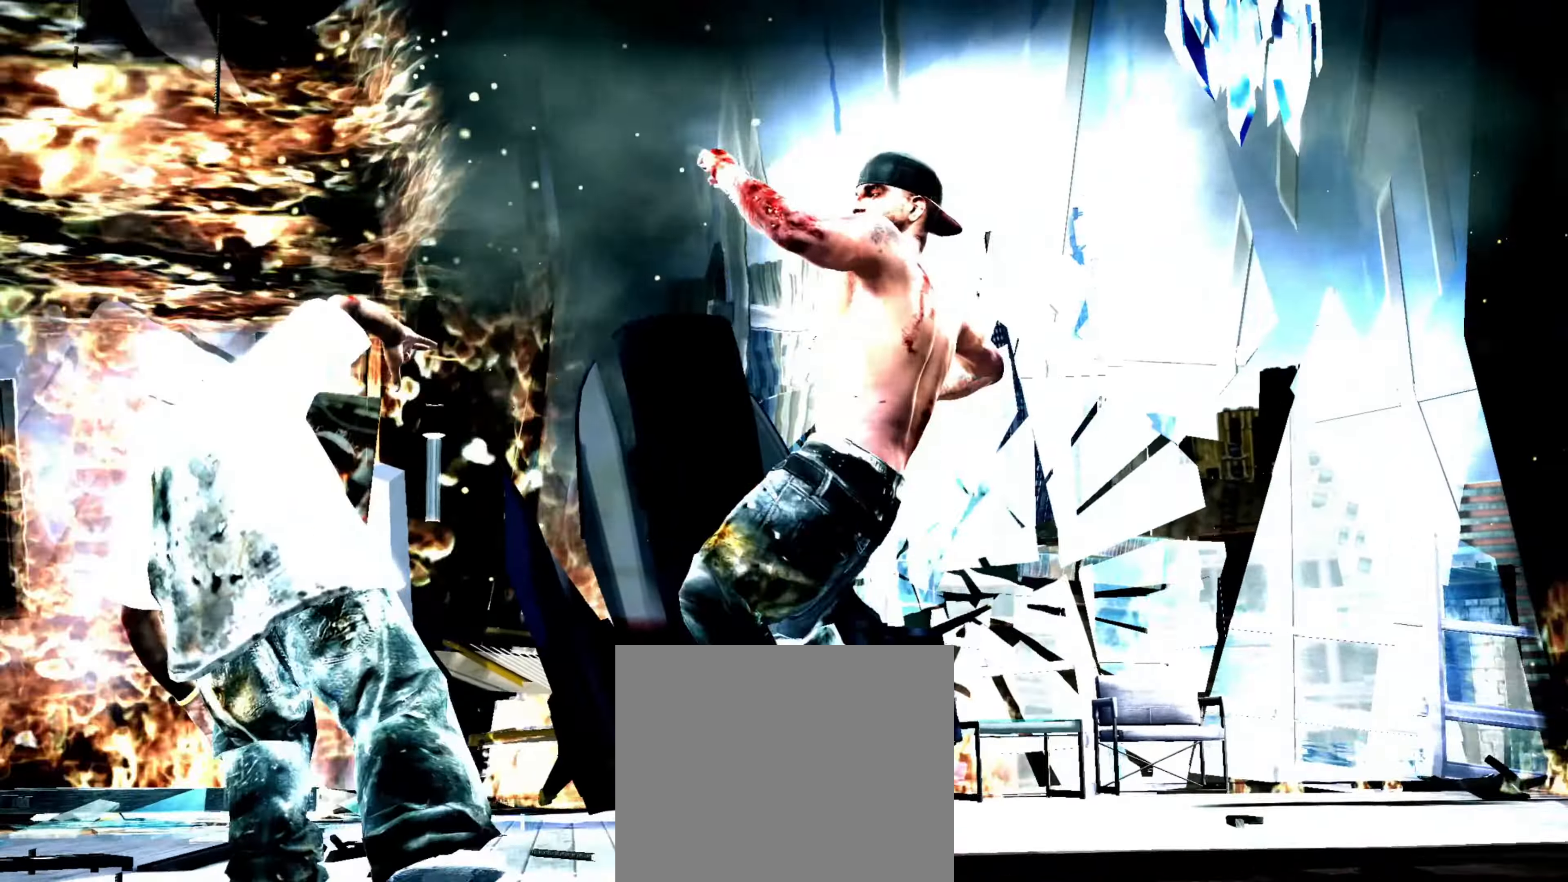
{"buttons": [], "left_stick": "right", "right_stick": "center", "events": [[233, "left_stick", "down"], [266, "SQUARE", "down"], [283, "left_stick", "right"], [316, "SQUARE", "up"], [400, "SQUARE", "down"], [450, "SQUARE", "up"]]}
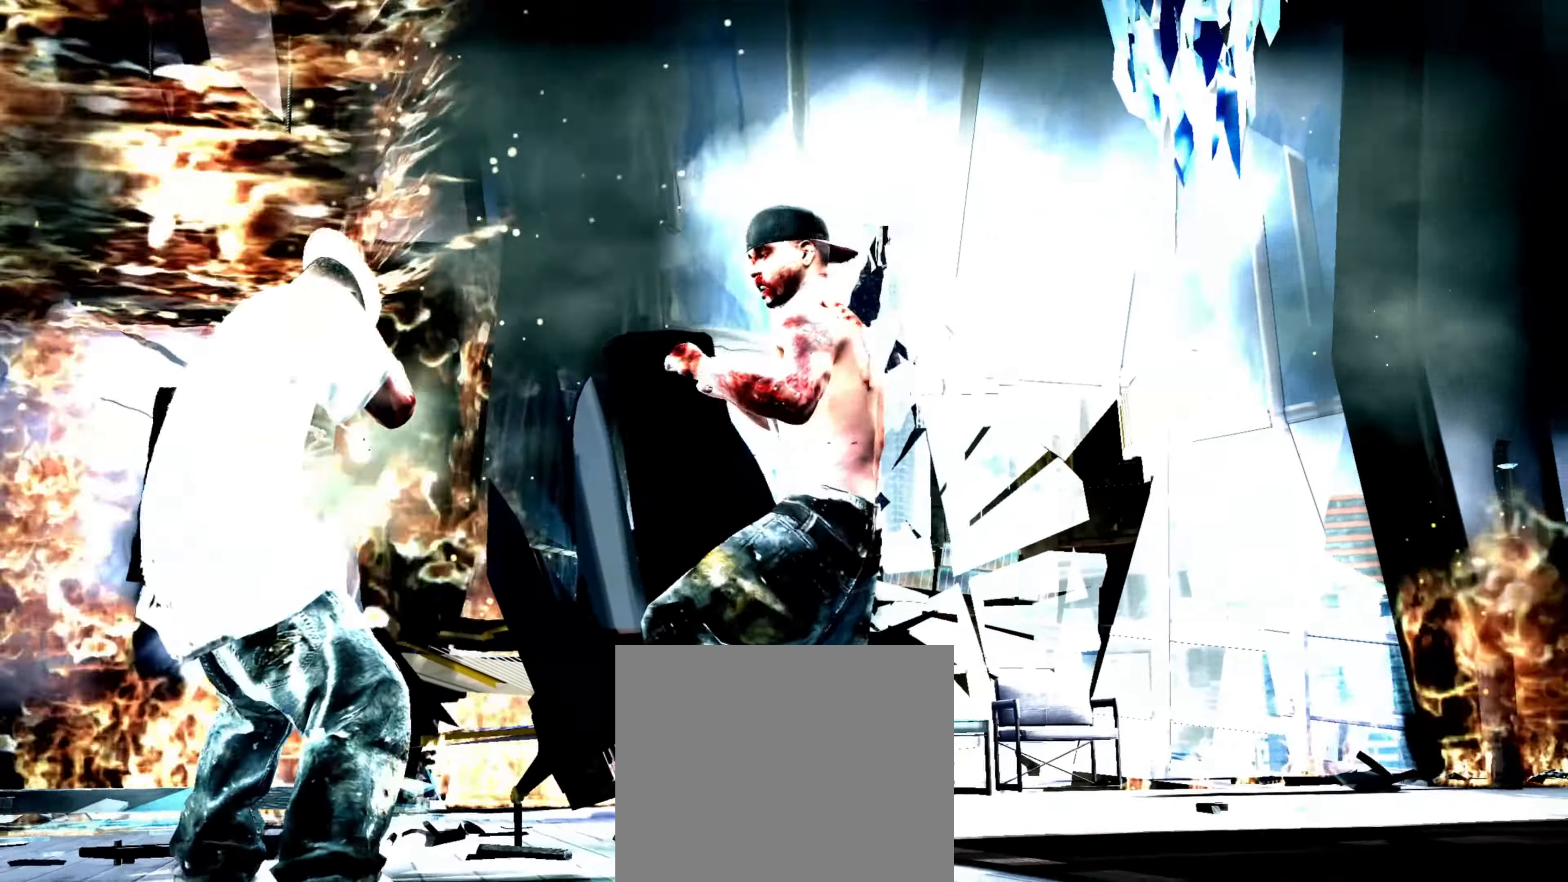
{"buttons": ["R2"], "left_stick": "center", "right_stick": "down-left", "events": [[33, "R2", "down"], [50, "right_stick", "down-left"], [283, "left_stick", "center"]]}
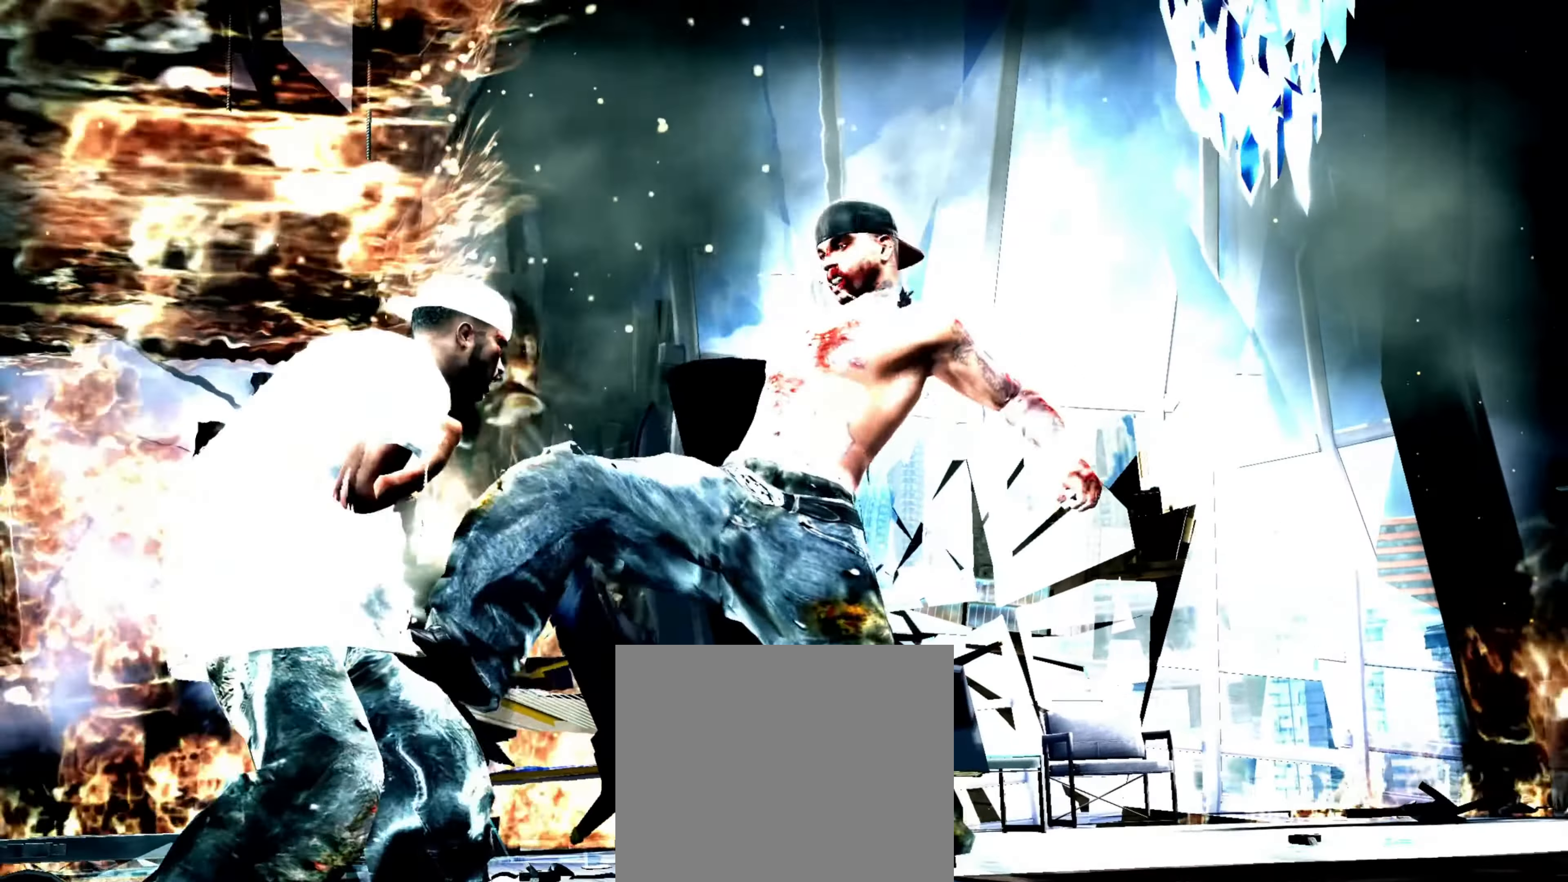
{"buttons": [], "left_stick": "center", "right_stick": "up", "events": [[33, "R2", "up"], [50, "right_stick", "center"], [233, "right_stick", "up"]]}
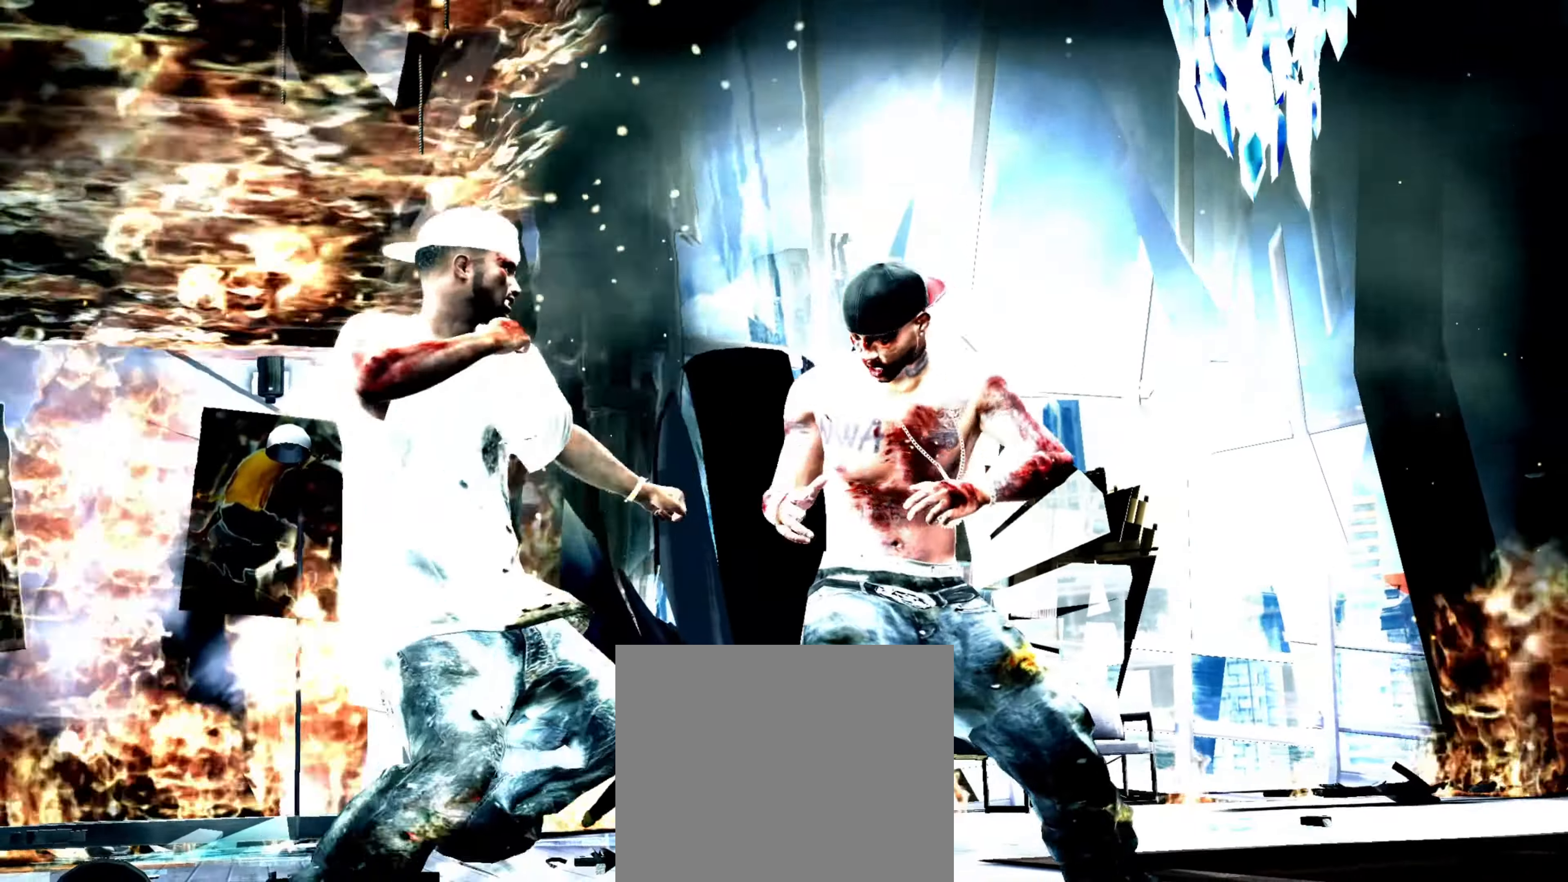
{"buttons": [], "left_stick": "right", "right_stick": "center", "events": [[150, "right_stick", "center"], [200, "left_stick", "up-right"], [316, "CROSS", "down"], [316, "R1", "down"], [350, "CROSS", "up"], [366, "left_stick", "center"], [383, "R1", "up"], [433, "left_stick", "right"]]}
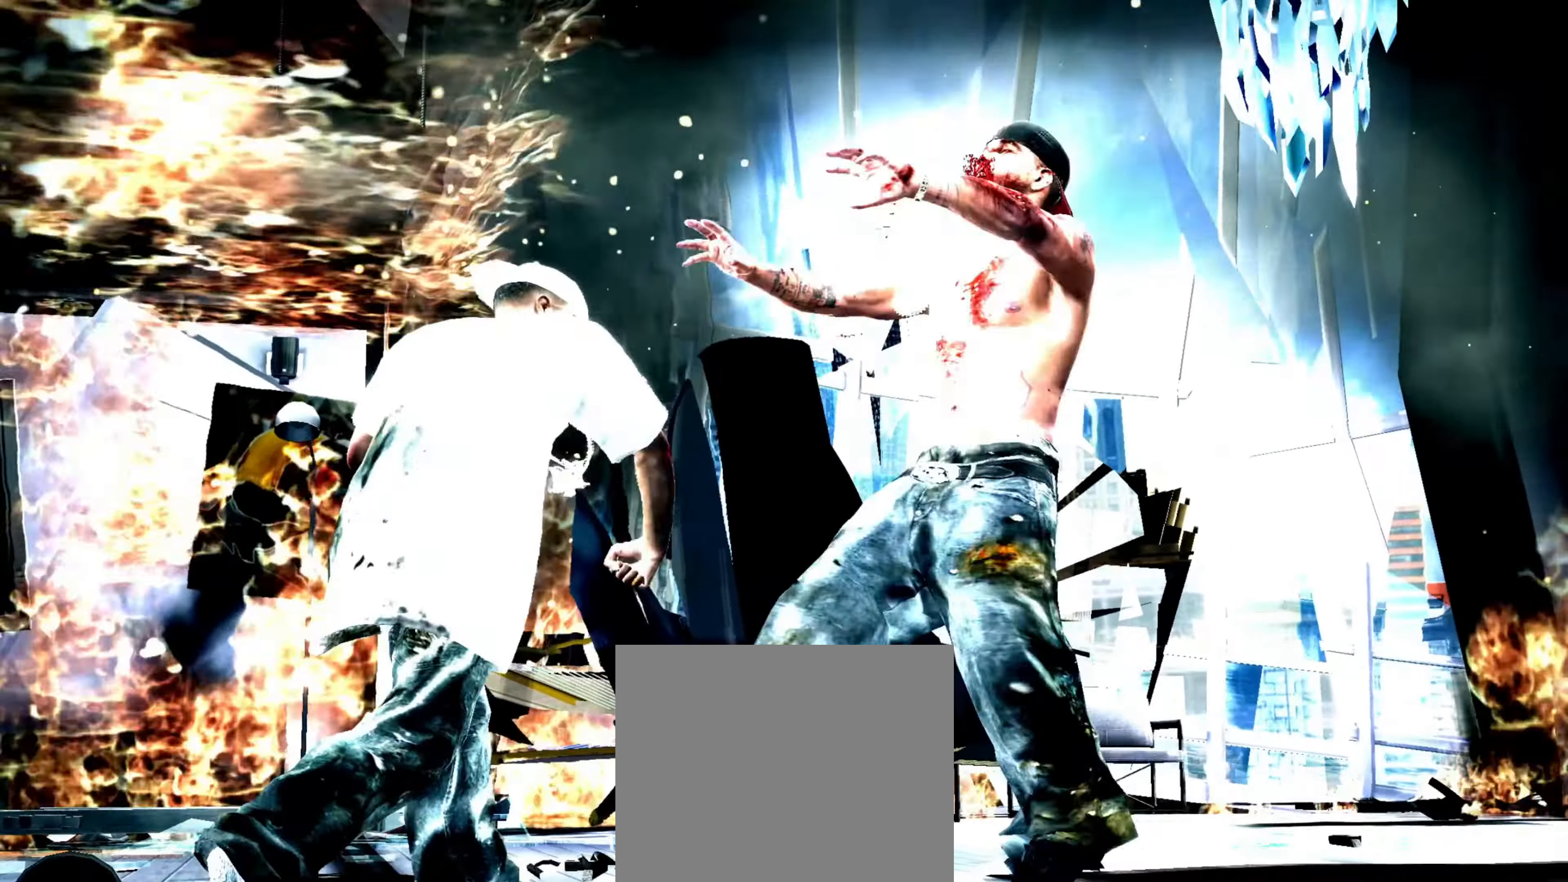
{"buttons": [], "left_stick": "right", "right_stick": "center", "events": []}
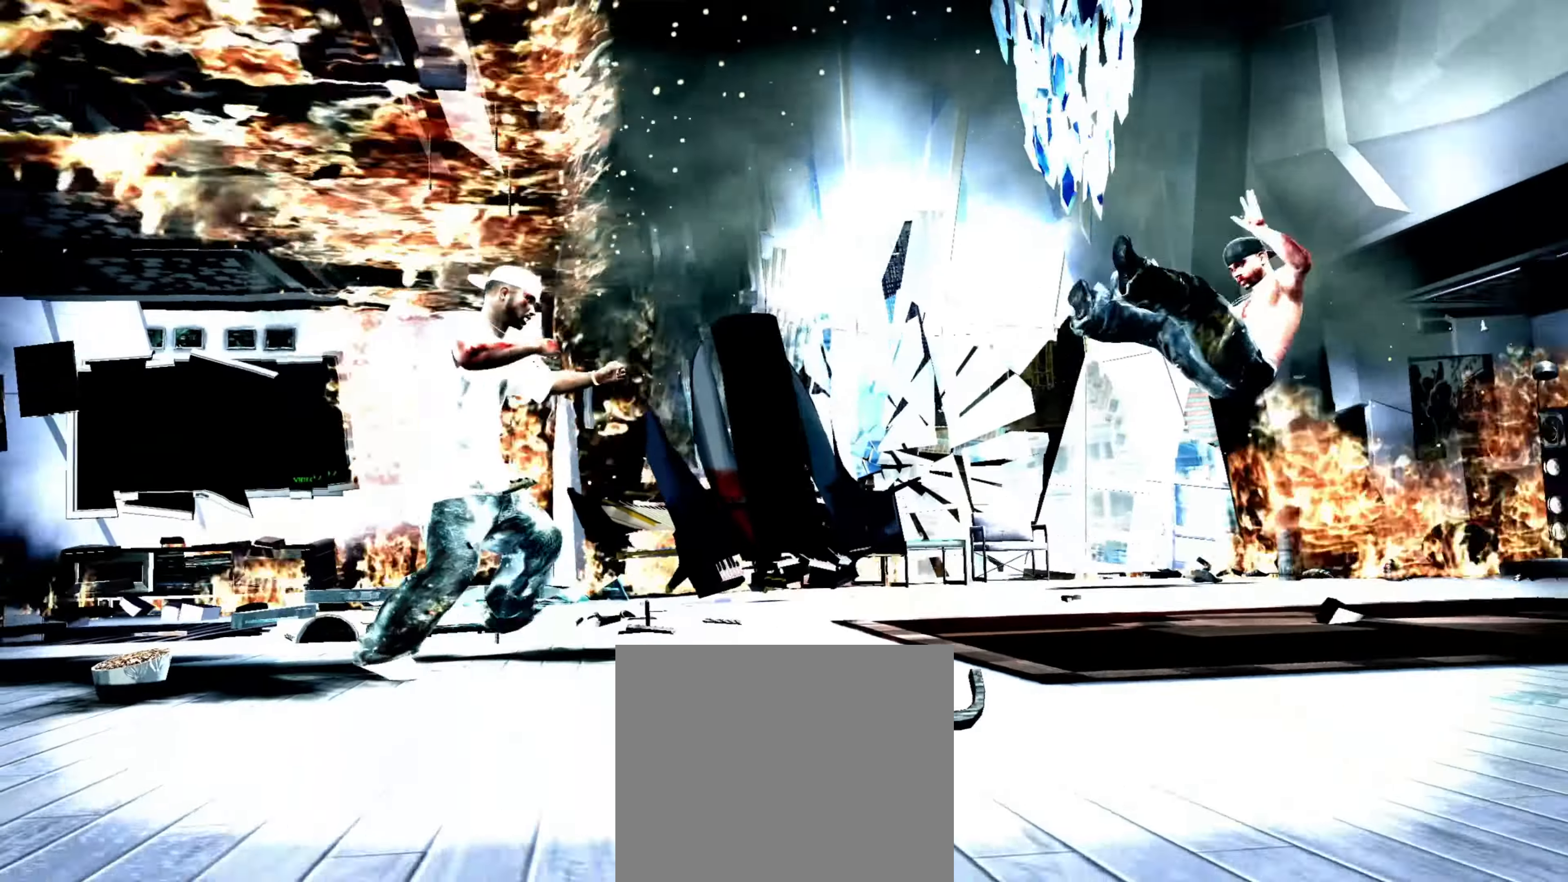
{"buttons": [], "left_stick": "center", "right_stick": "center", "events": [[83, "left_stick", "down-right"], [383, "left_stick", "right"], [500, "left_stick", "center"]]}